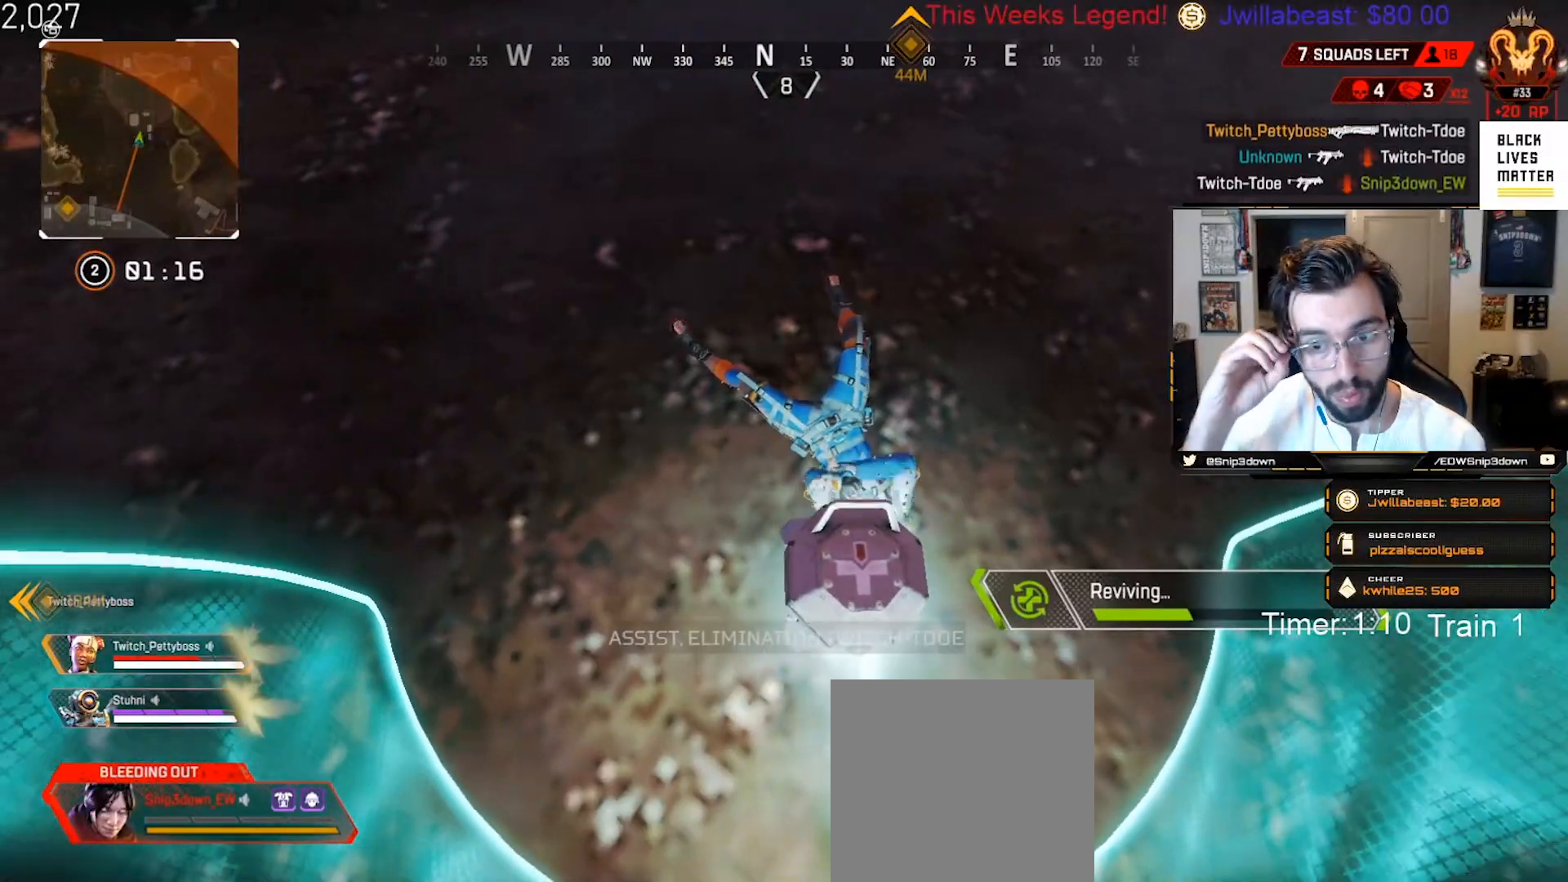
Gameplay with a controller (Xbox layout); each line is a JSON object with the inputs held at the frame after it. "events" lists button and stick changes between this image and that frame as [ms after this image, input, new state], when the widget could be followed in between.
{"buttons": [], "left_stick": "center", "right_stick": "center", "events": []}
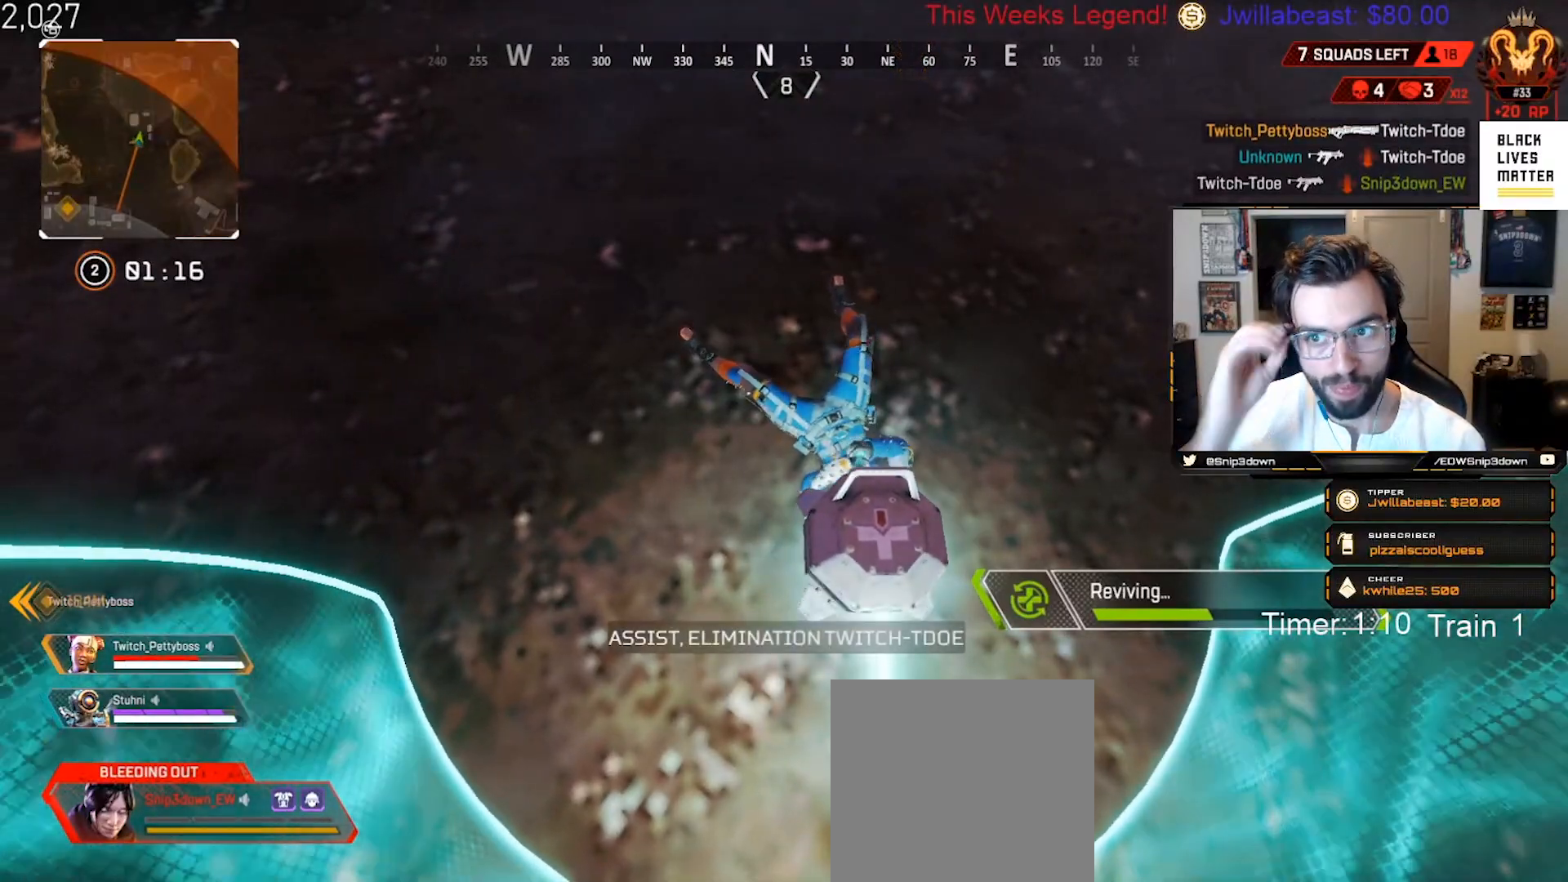
{"buttons": [], "left_stick": "up", "right_stick": "center", "events": [[150, "left_stick", "up"]]}
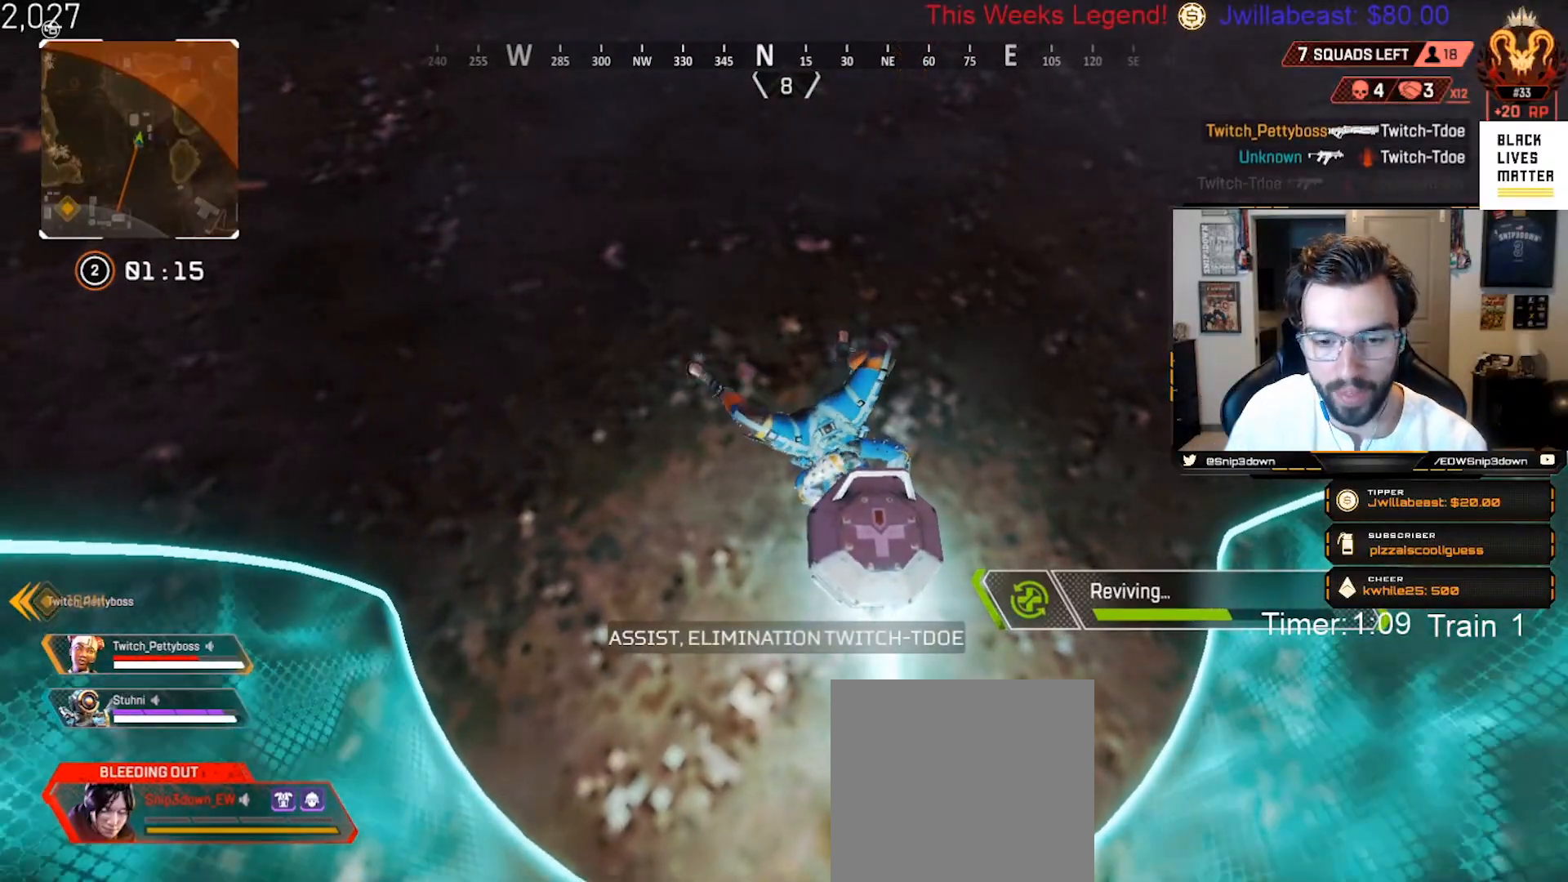
{"buttons": [], "left_stick": "up", "right_stick": "center", "events": []}
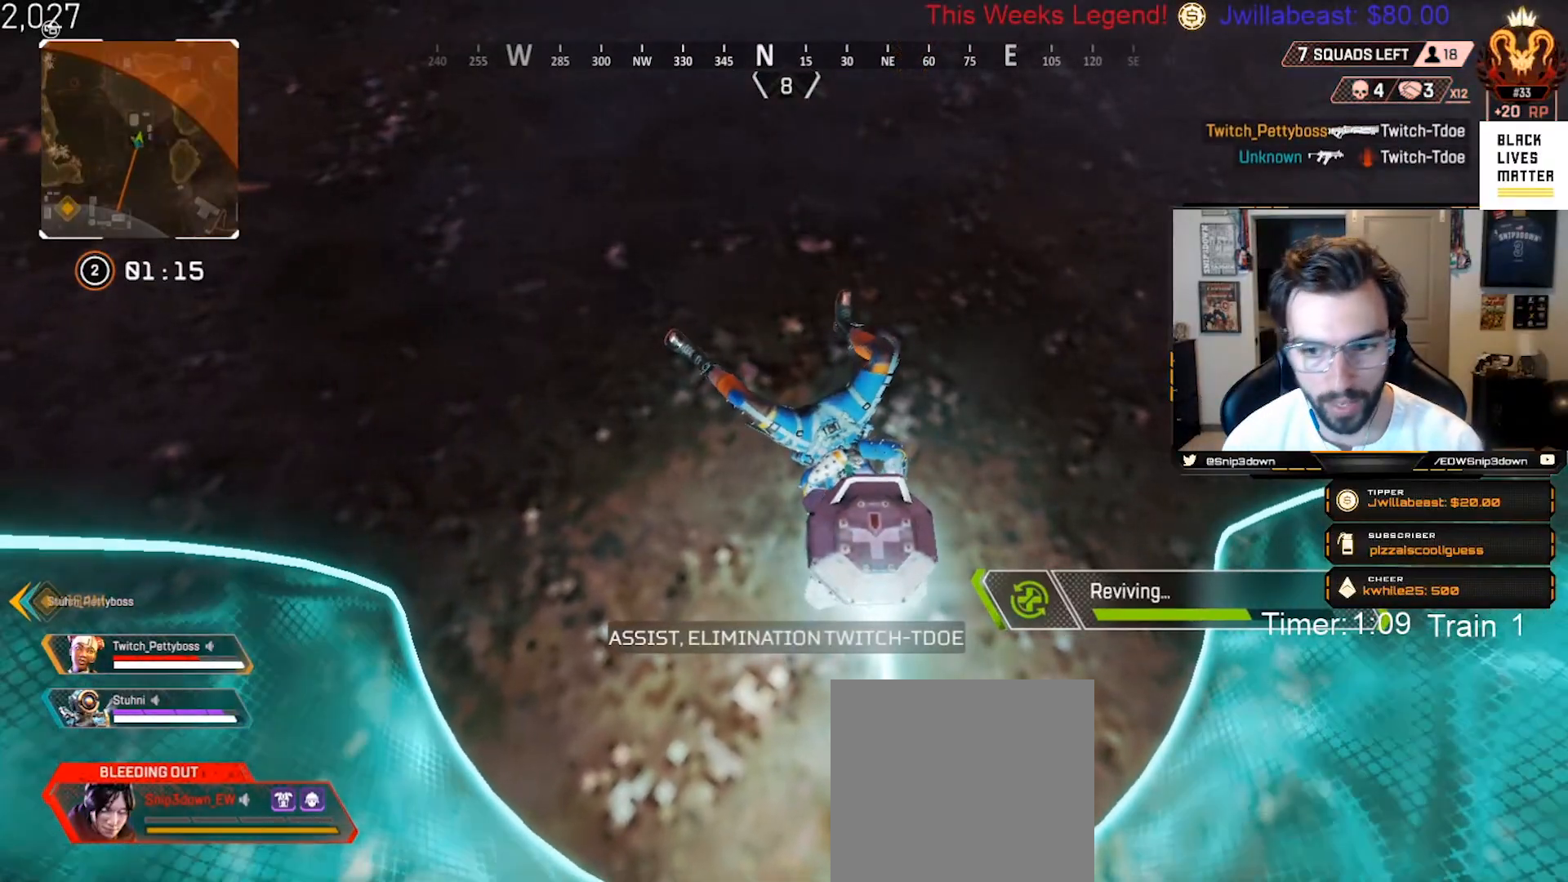
{"buttons": [], "left_stick": "up", "right_stick": "center", "events": []}
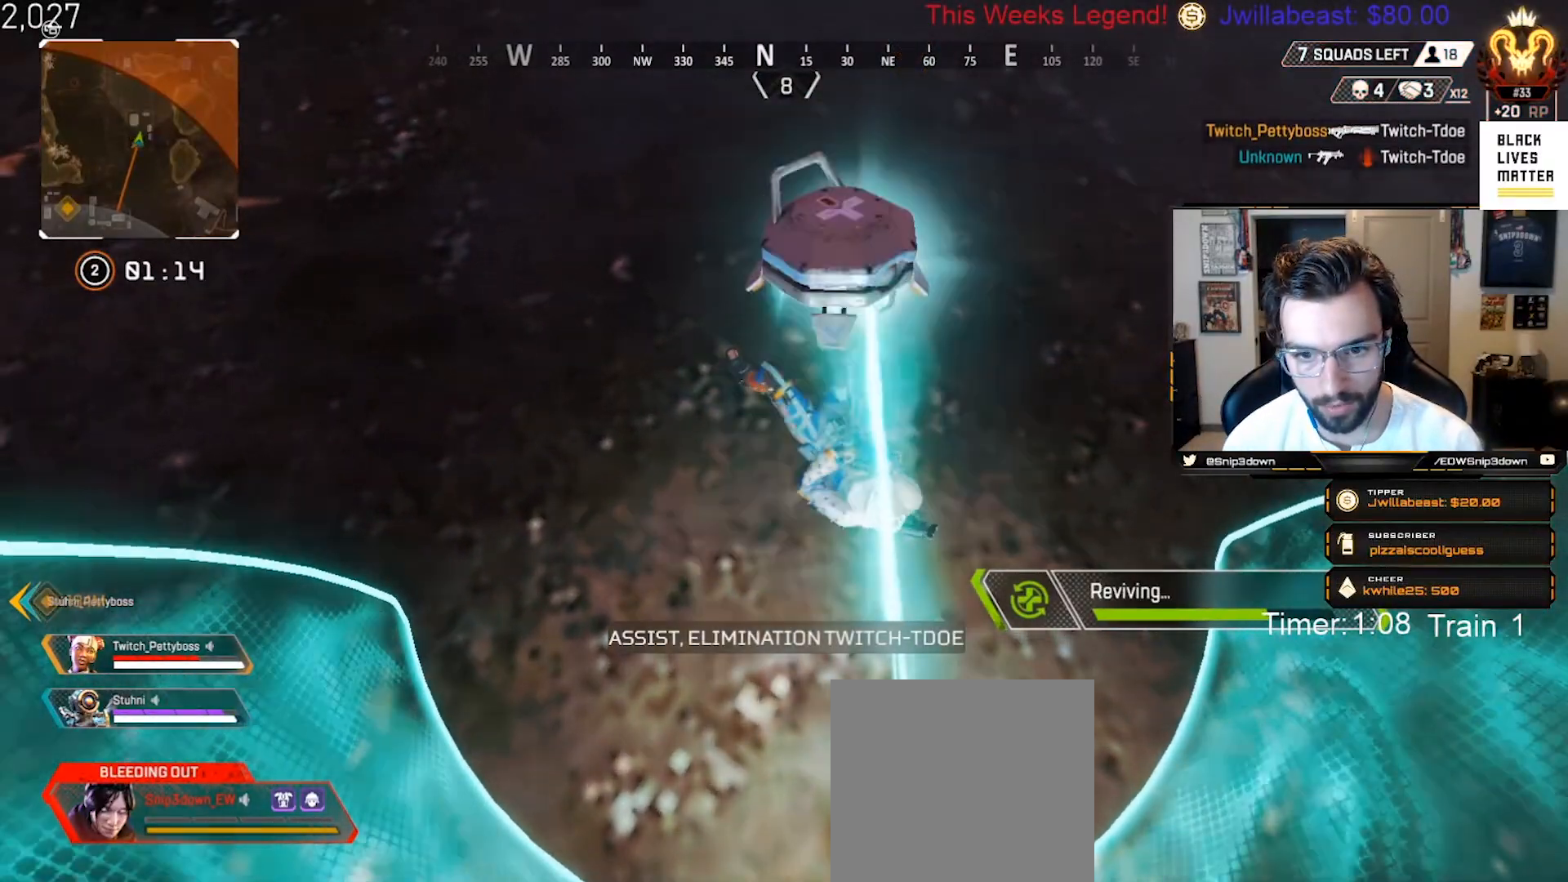
{"buttons": [], "left_stick": "up", "right_stick": "center", "events": []}
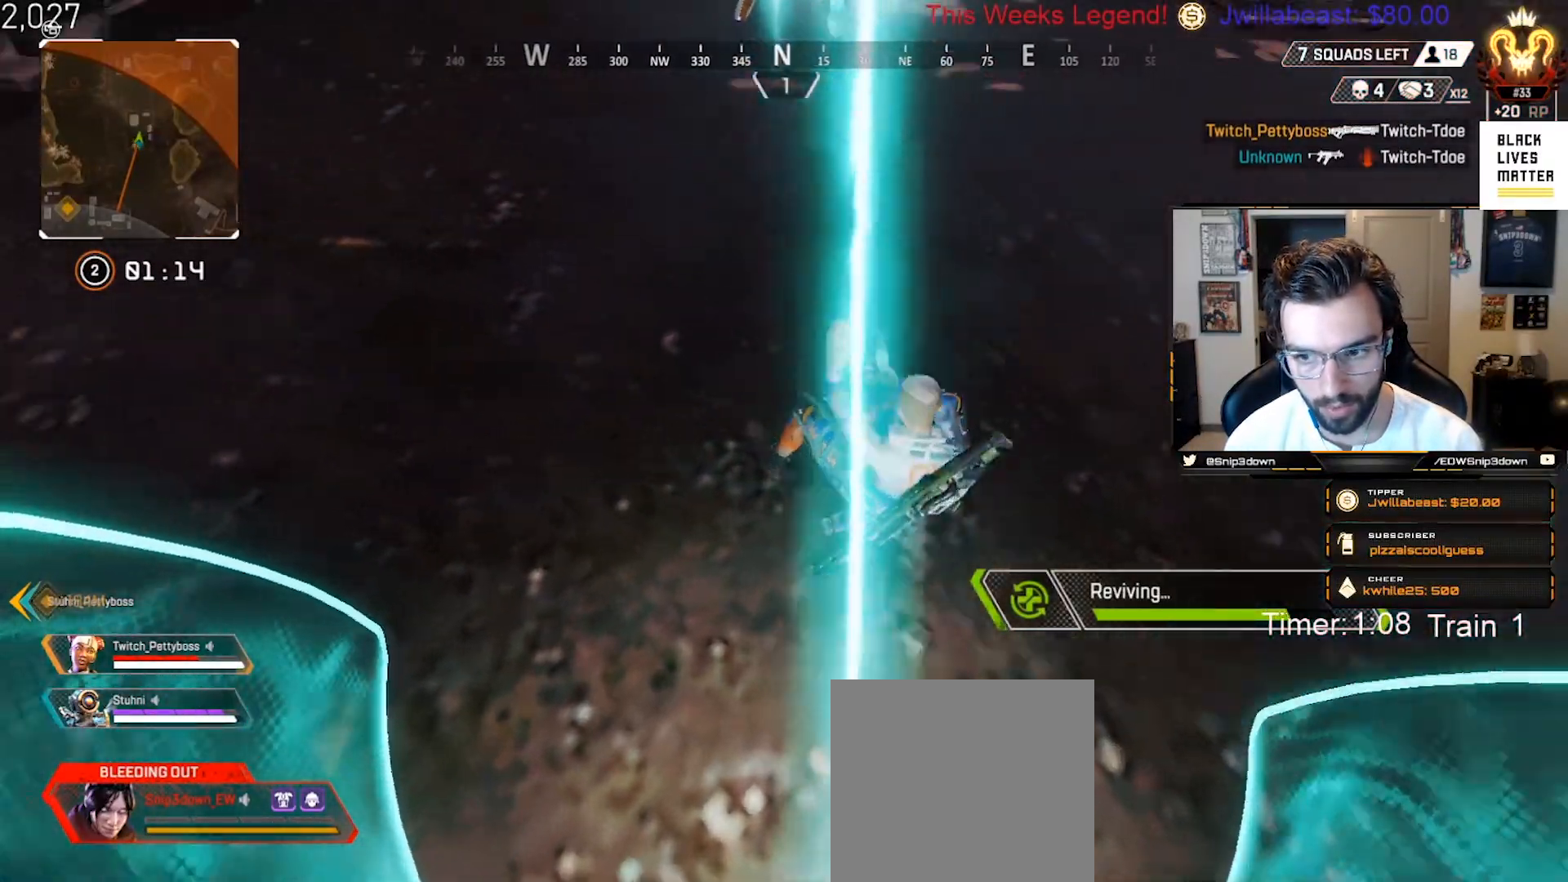
{"buttons": [], "left_stick": "up", "right_stick": "center", "events": []}
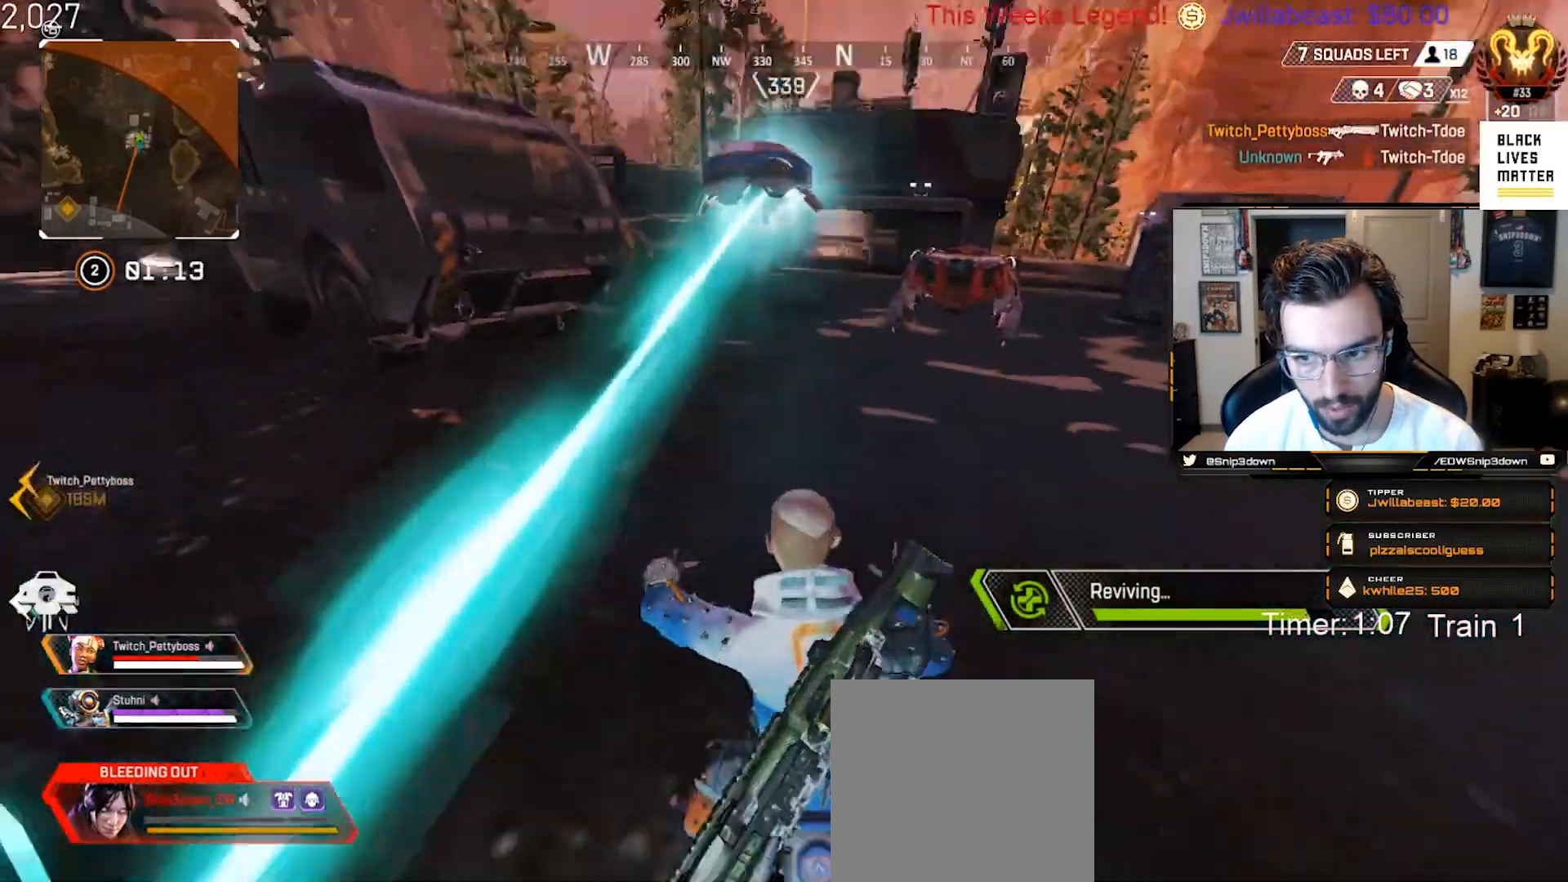
{"buttons": [], "left_stick": "up", "right_stick": "left", "events": [[383, "right_stick", "left"]]}
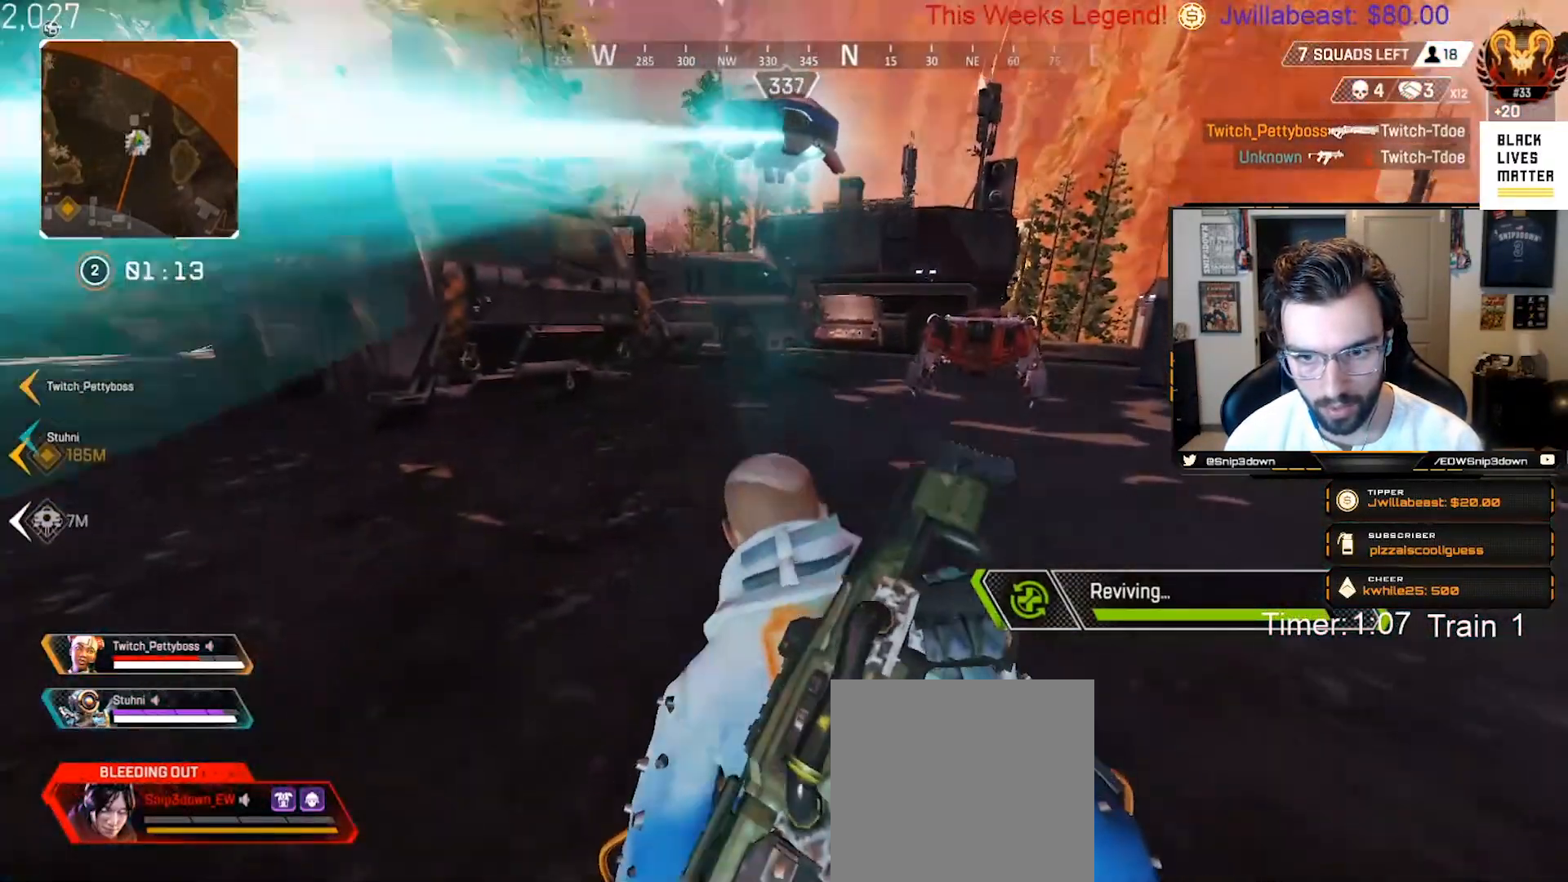
{"buttons": [], "left_stick": "up", "right_stick": "center", "events": [[383, "L3", "down"], [417, "right_stick", "center"], [500, "L3", "up"]]}
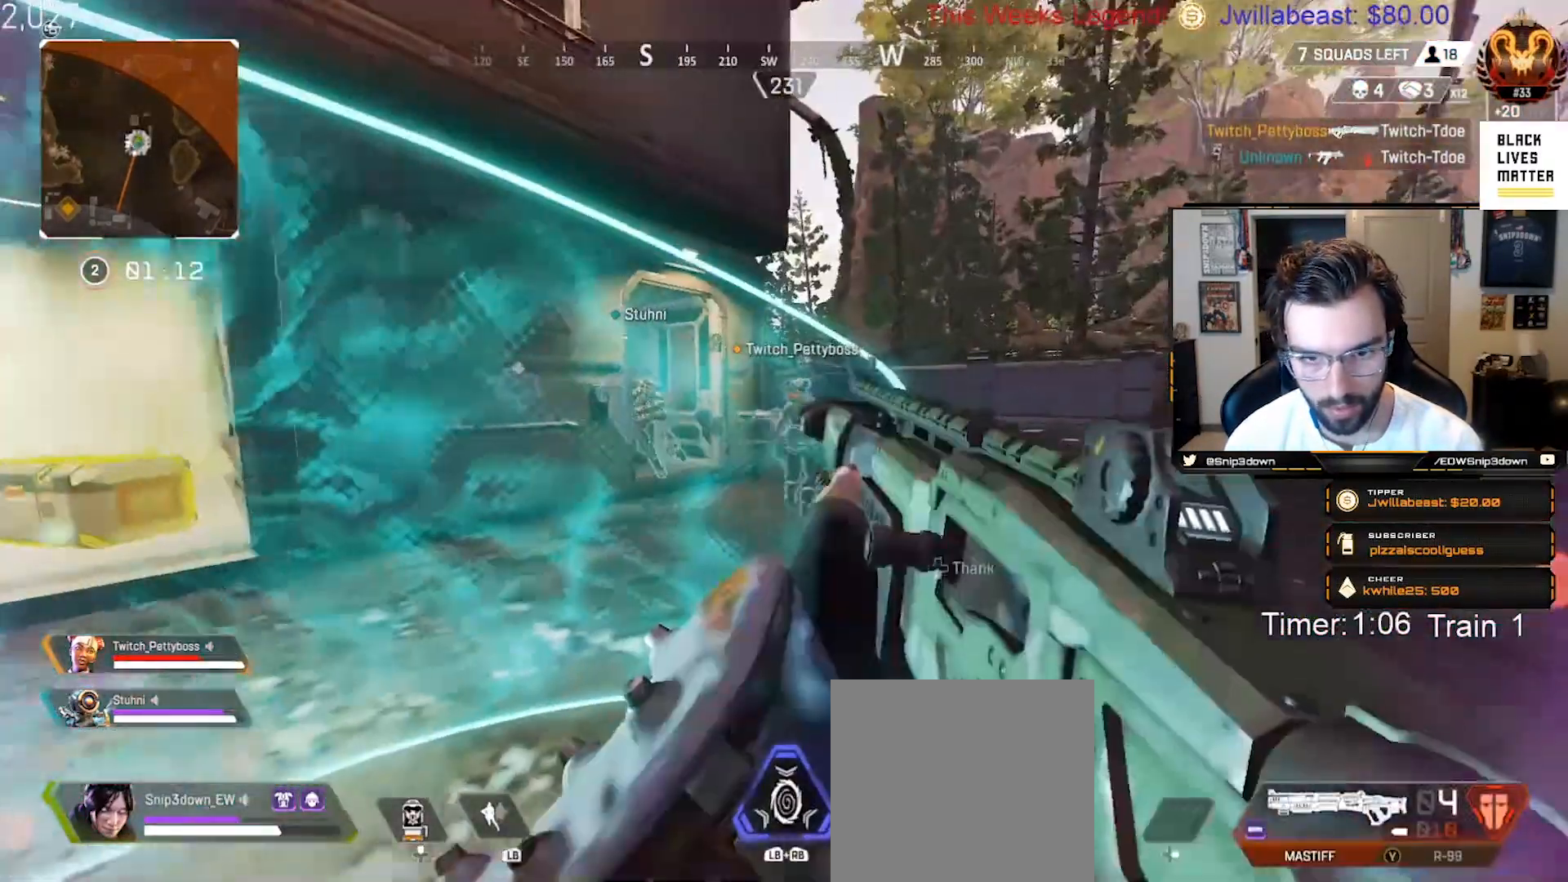
{"buttons": [], "left_stick": "up", "right_stick": "left", "events": [[133, "L3", "down"], [133, "X", "down"], [200, "X", "up"], [217, "L3", "up"], [317, "L3", "down"], [383, "right_stick", "left"], [417, "L3", "up"]]}
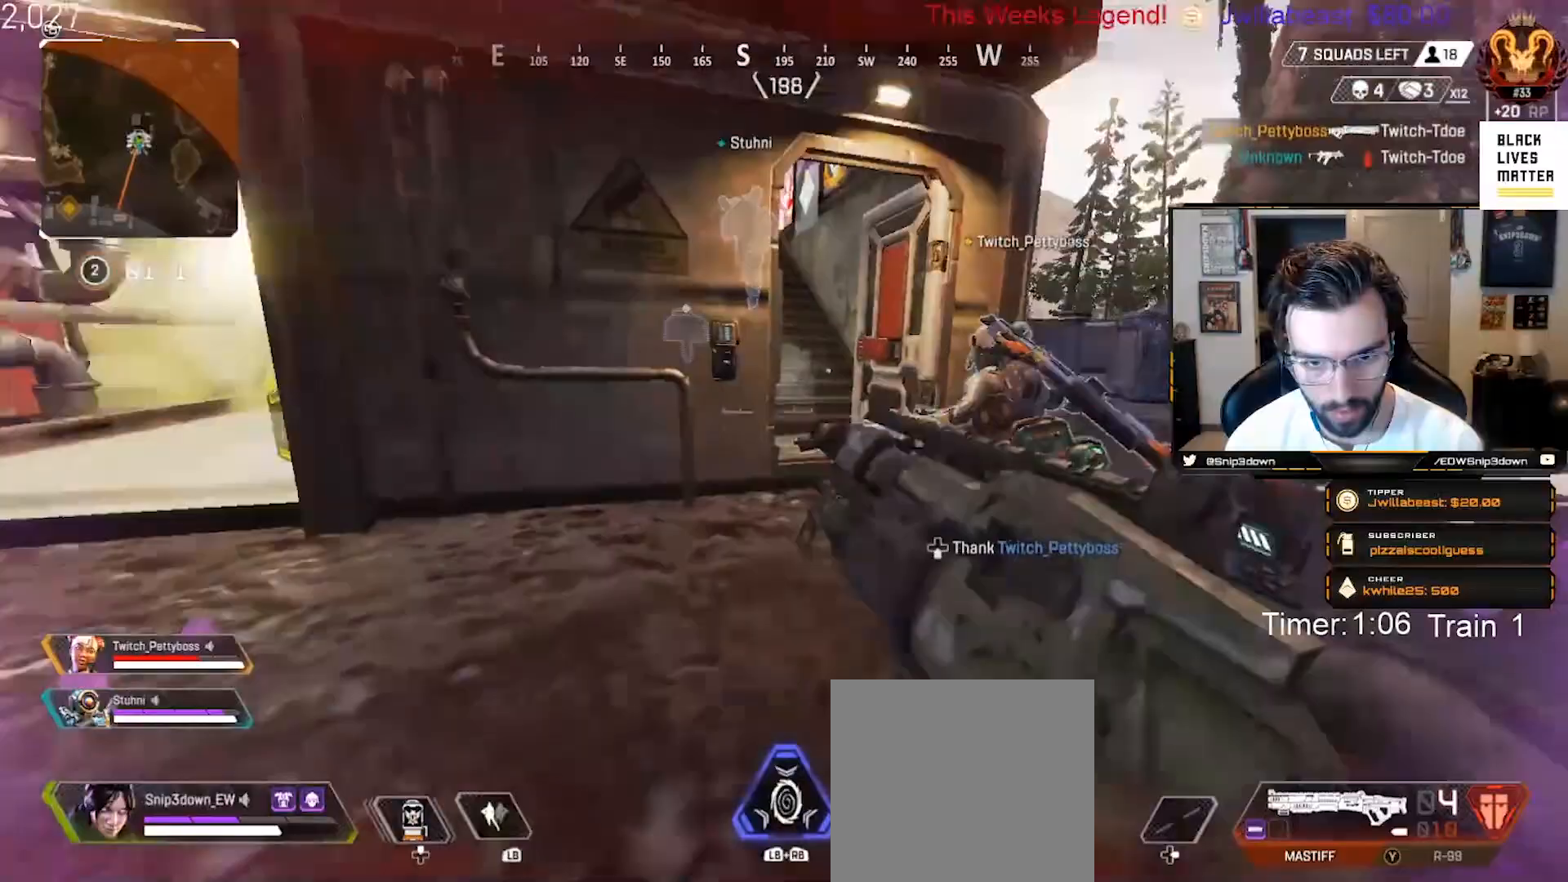
{"buttons": ["B"], "left_stick": "right", "right_stick": "center", "events": [[67, "B", "down"], [83, "right_stick", "center"], [300, "left_stick", "right"], [317, "A", "down"], [483, "A", "up"]]}
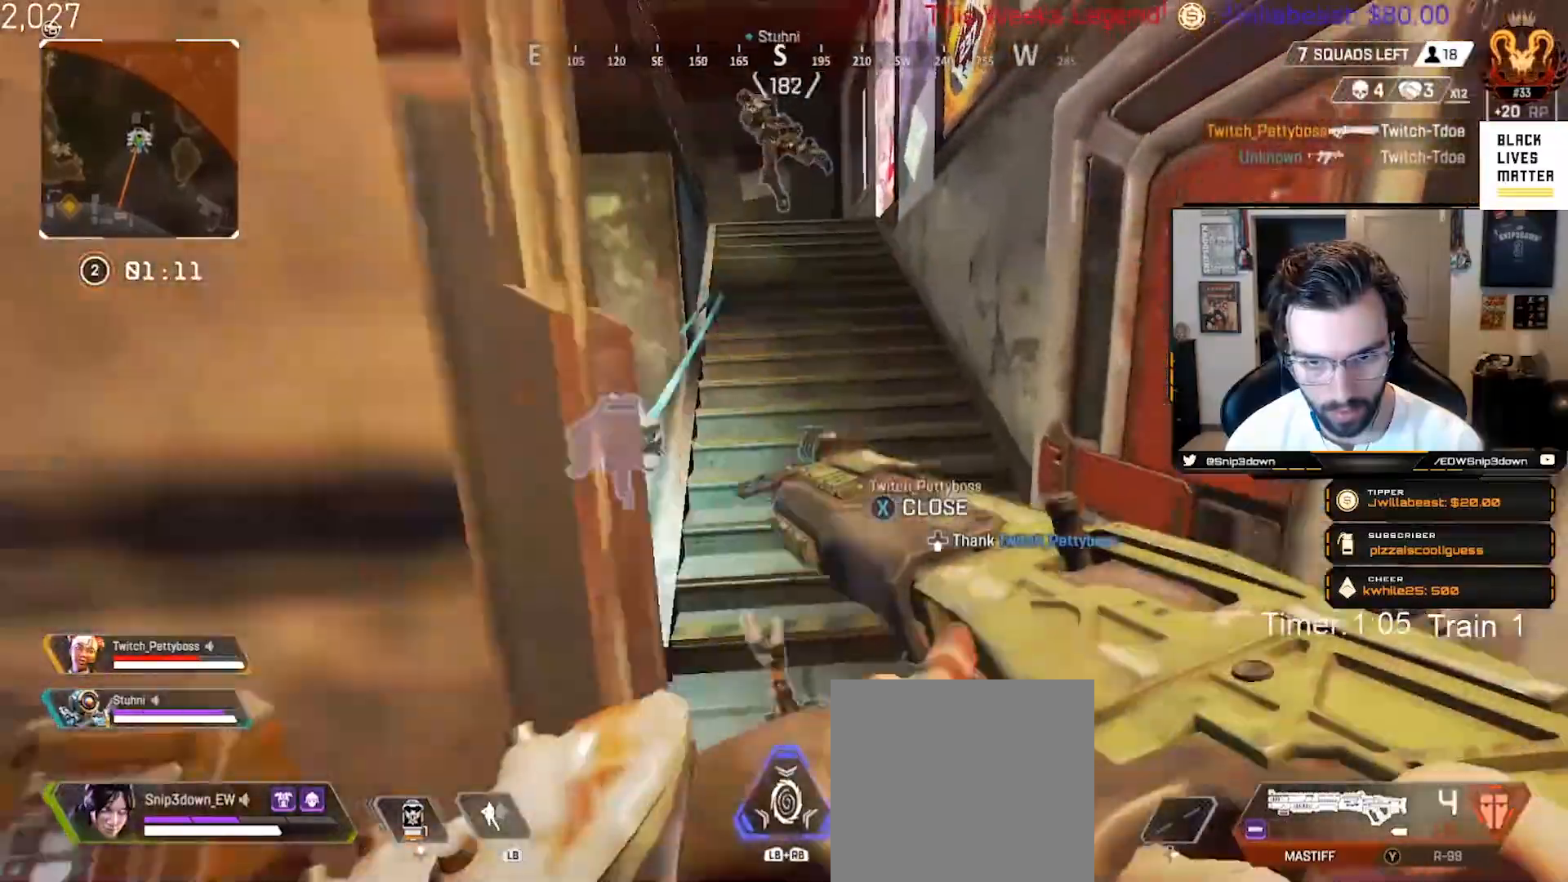
{"buttons": ["L3"], "left_stick": "up", "right_stick": "center", "events": [[33, "right_stick", "left"], [83, "B", "up"], [83, "left_stick", "up"], [233, "L3", "down"], [367, "L3", "up"], [483, "L3", "down"], [483, "right_stick", "center"]]}
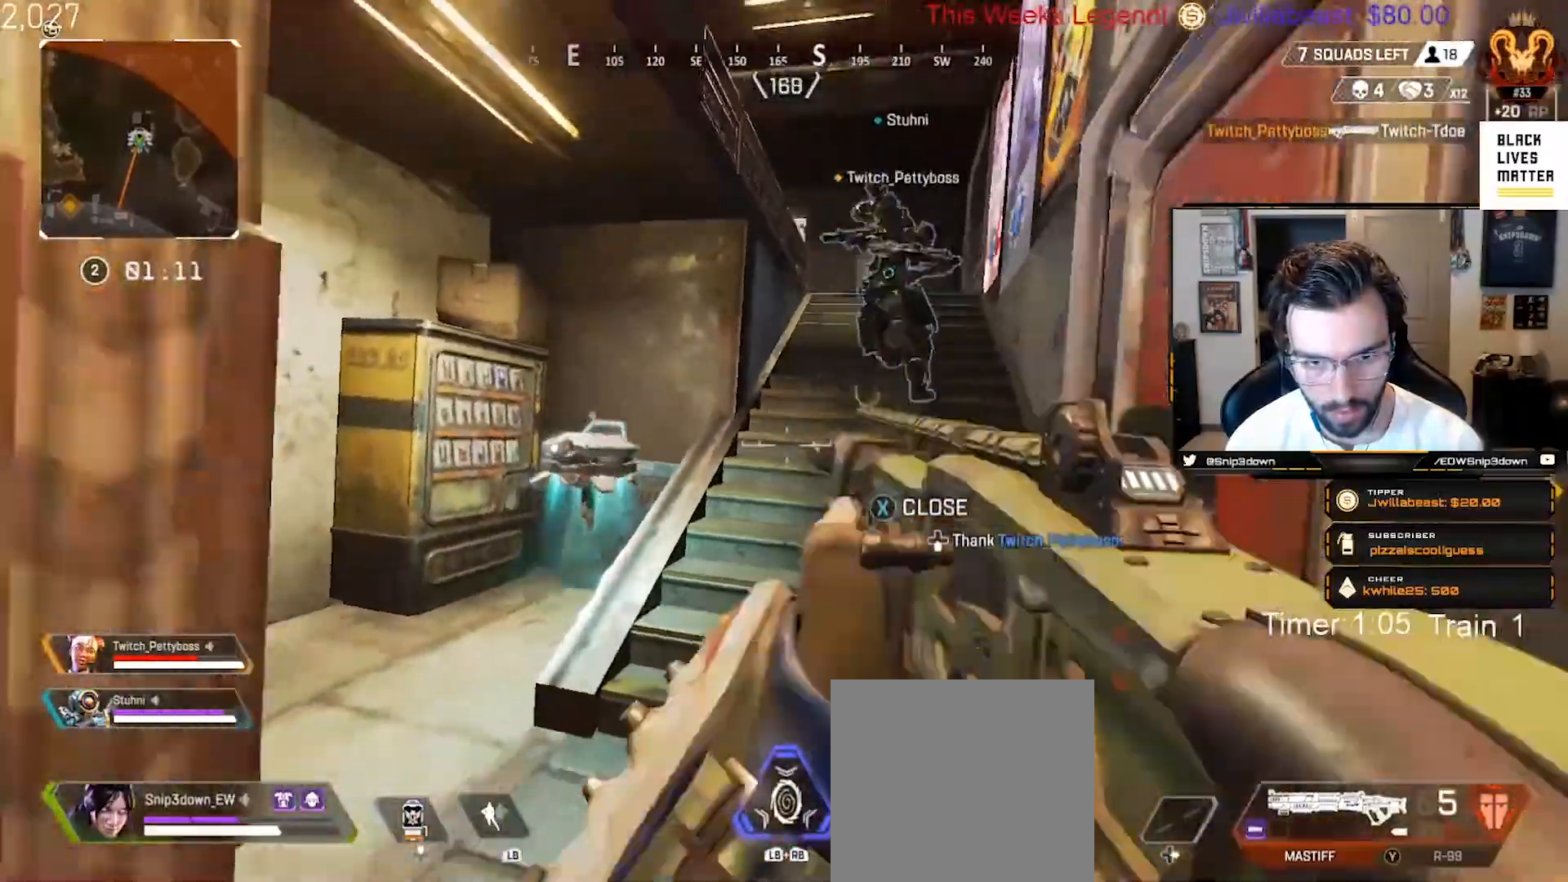
{"buttons": [], "left_stick": "left", "right_stick": "center", "events": [[33, "right_stick", "right"], [133, "L3", "up"], [133, "left_stick", "up-left"], [233, "right_stick", "center"], [383, "X", "down"], [417, "X", "up"], [417, "left_stick", "left"]]}
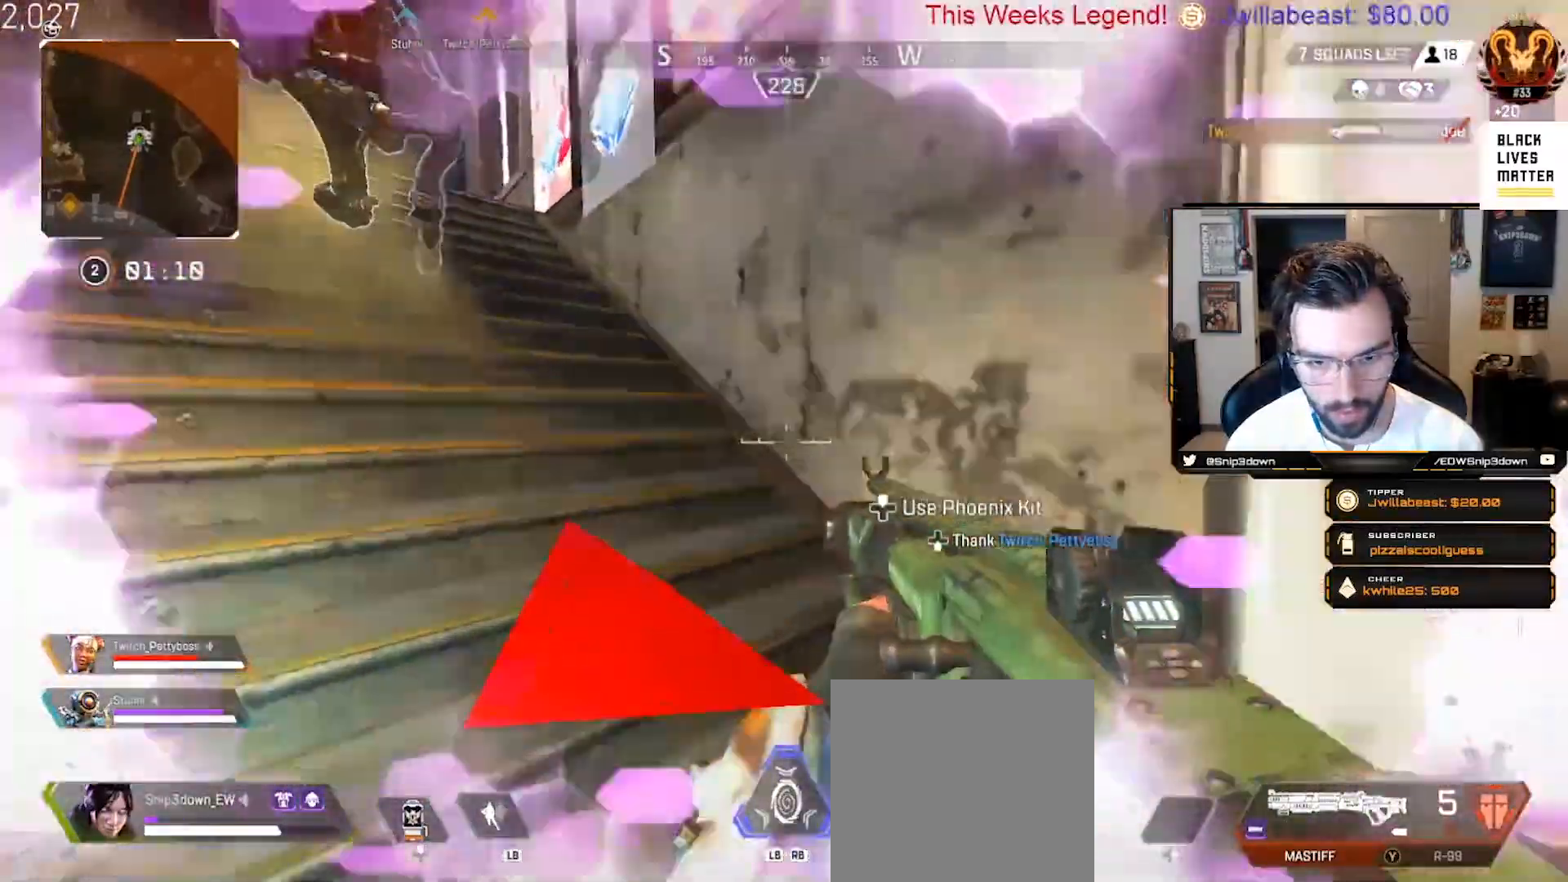
{"buttons": ["B"], "left_stick": "up", "right_stick": "center", "events": [[33, "right_stick", "down-right"], [167, "left_stick", "down"], [200, "right_stick", "right"], [233, "B", "down"], [250, "left_stick", "up"], [283, "DPAD_UP", "down"], [367, "DPAD_UP", "up"], [400, "right_stick", "center"]]}
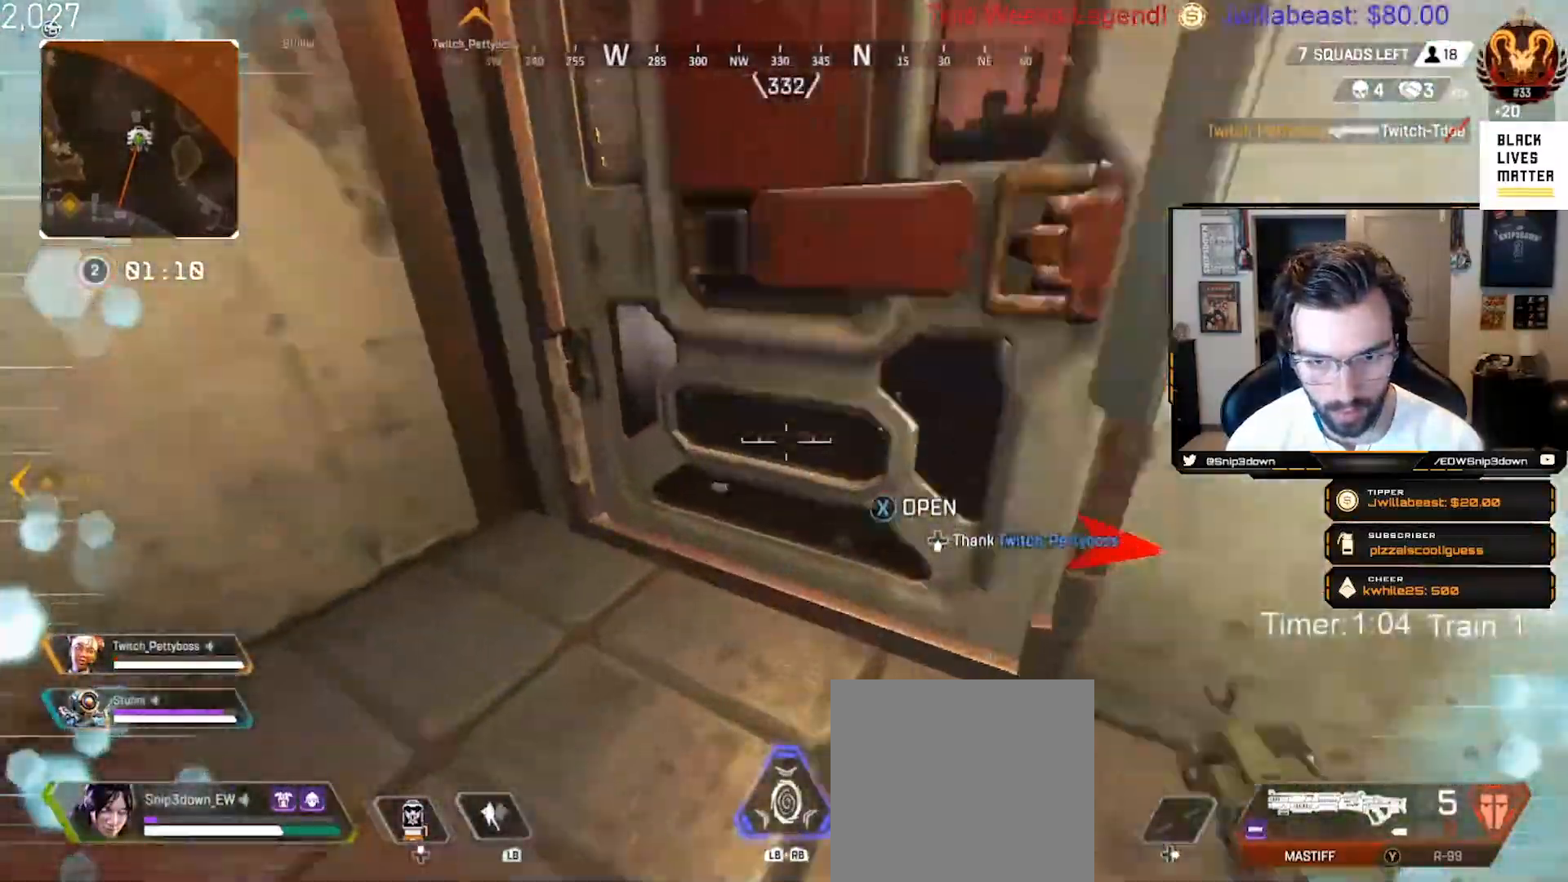
{"buttons": ["B"], "left_stick": "up-left", "right_stick": "right", "events": [[33, "left_stick", "up-left"], [67, "right_stick", "right"], [250, "right_stick", "center"], [400, "right_stick", "right"]]}
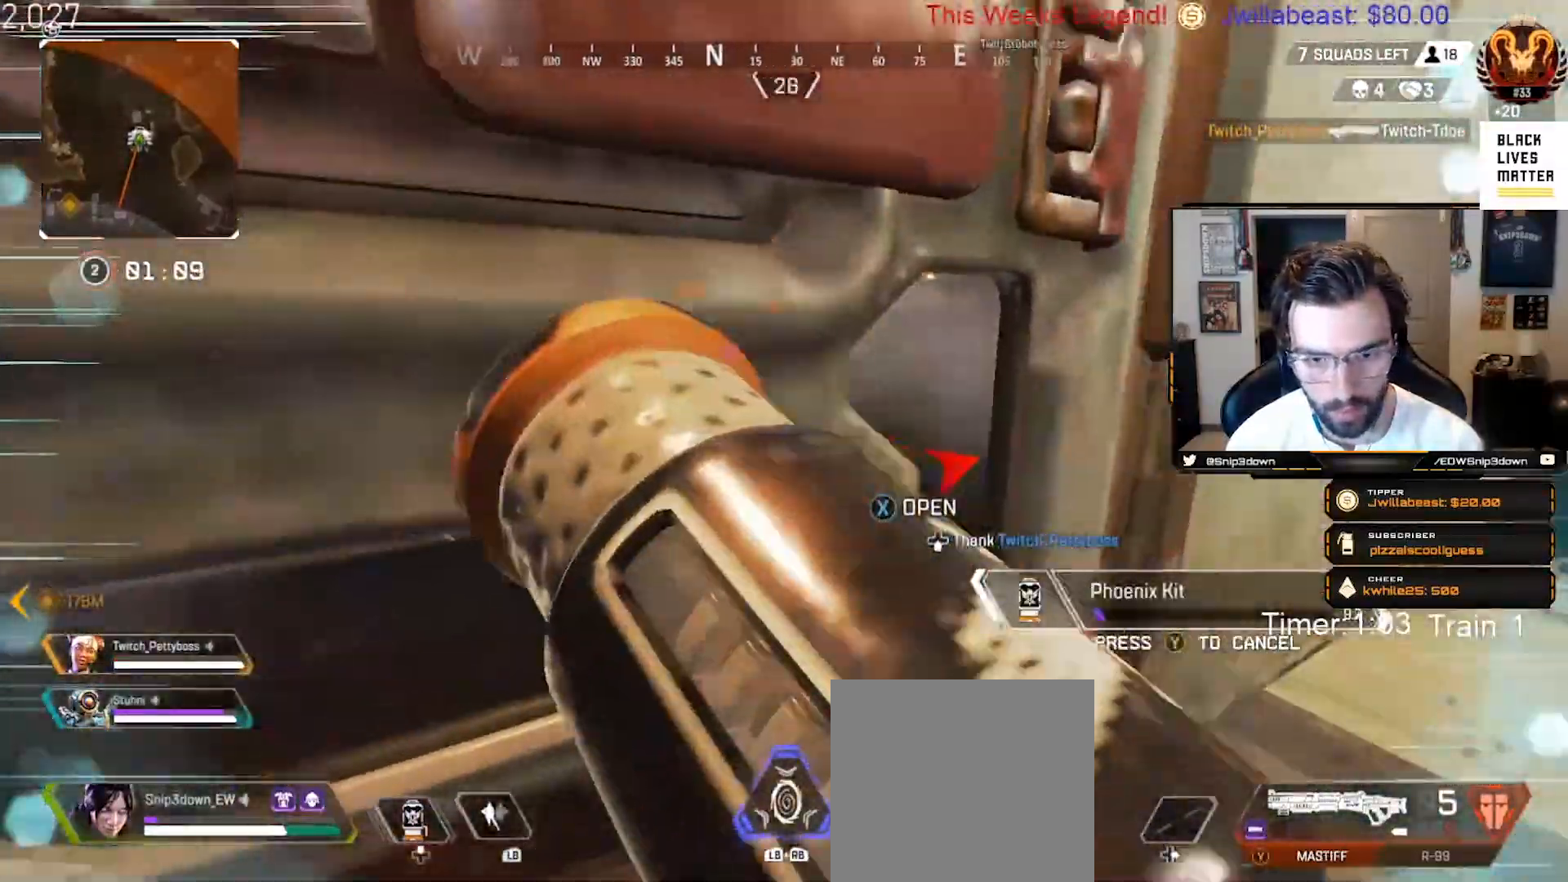
{"buttons": ["B"], "left_stick": "center", "right_stick": "left", "events": [[50, "right_stick", "center"], [83, "left_stick", "center"], [283, "left_stick", "up"], [367, "left_stick", "up-right"], [417, "right_stick", "left"], [467, "left_stick", "center"]]}
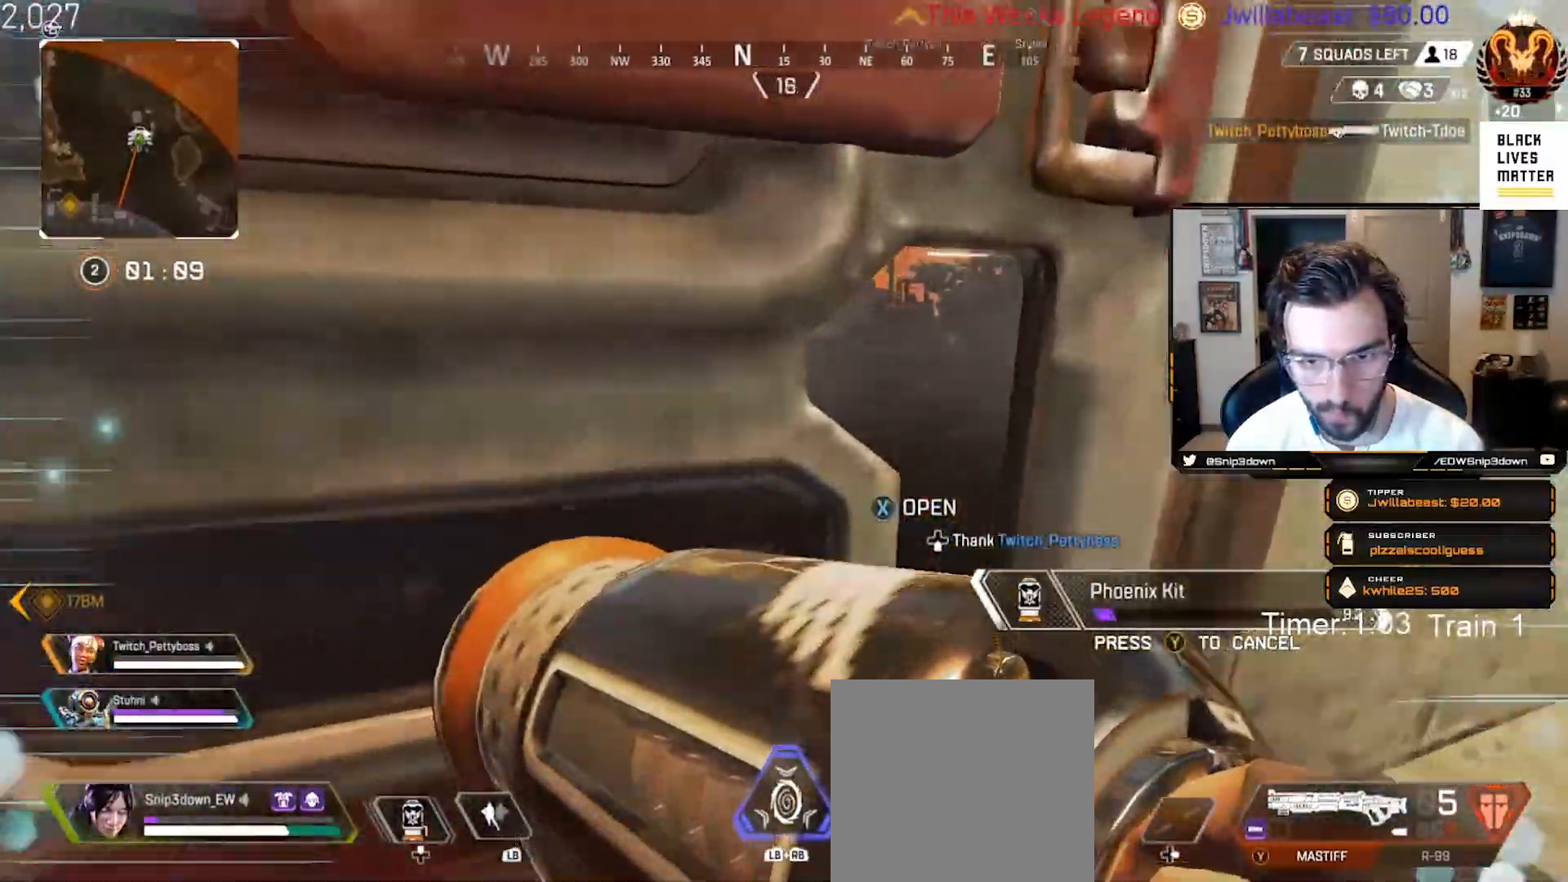
{"buttons": ["B"], "left_stick": "up-left", "right_stick": "center", "events": [[167, "left_stick", "up"], [250, "left_stick", "left"], [317, "left_stick", "down-right"], [383, "right_stick", "center"], [417, "left_stick", "up-right"], [467, "left_stick", "up-left"]]}
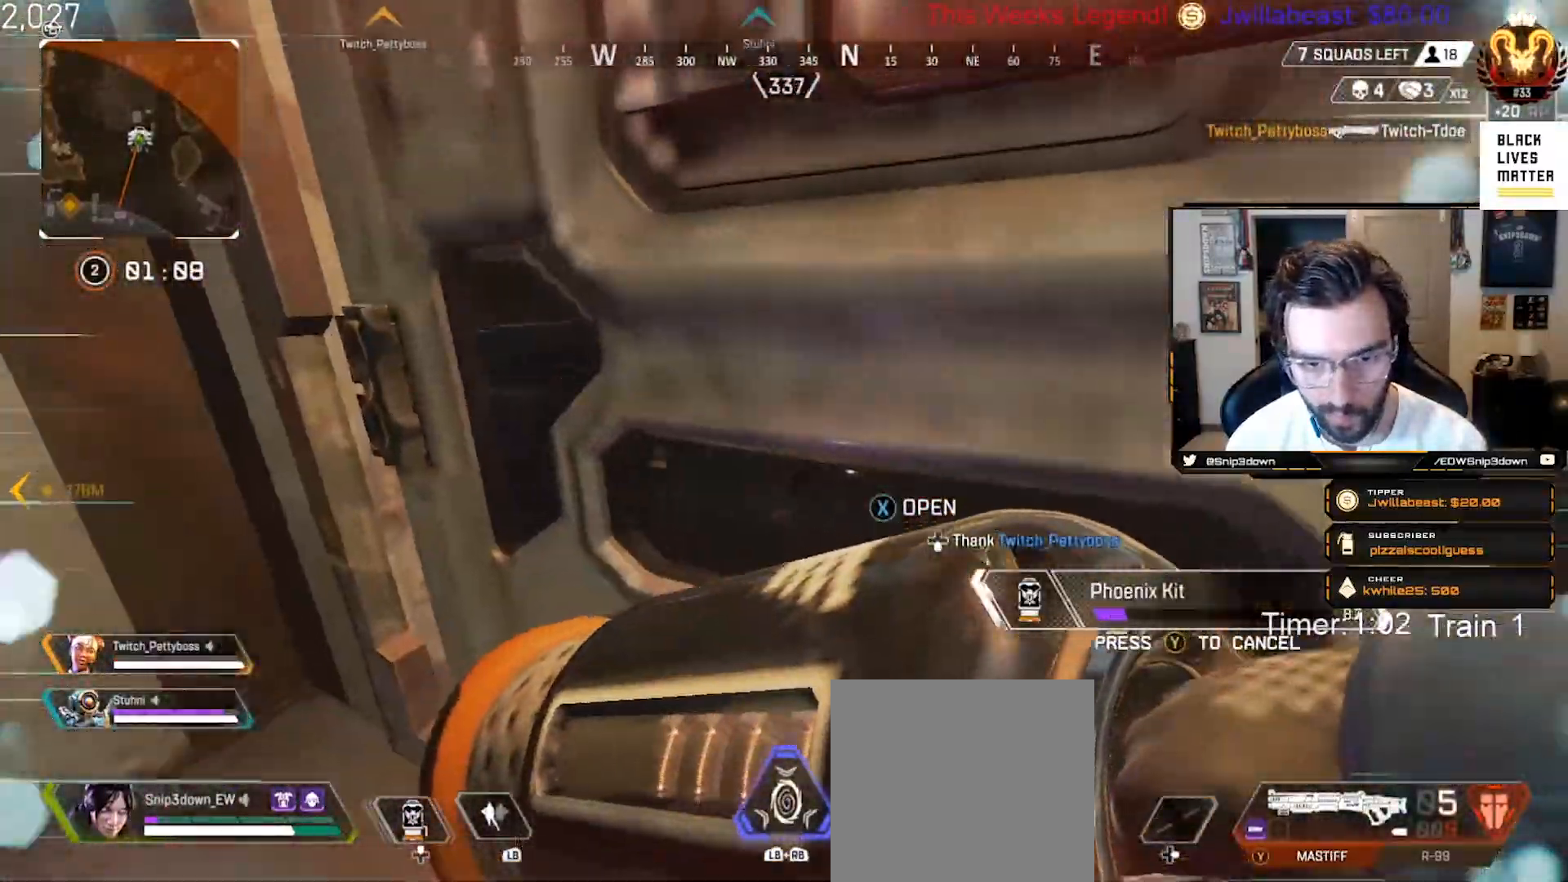
{"buttons": ["B"], "left_stick": "center", "right_stick": "center", "events": [[133, "right_stick", "right"], [167, "left_stick", "center"], [233, "left_stick", "left"], [233, "right_stick", "center"], [367, "left_stick", "center"]]}
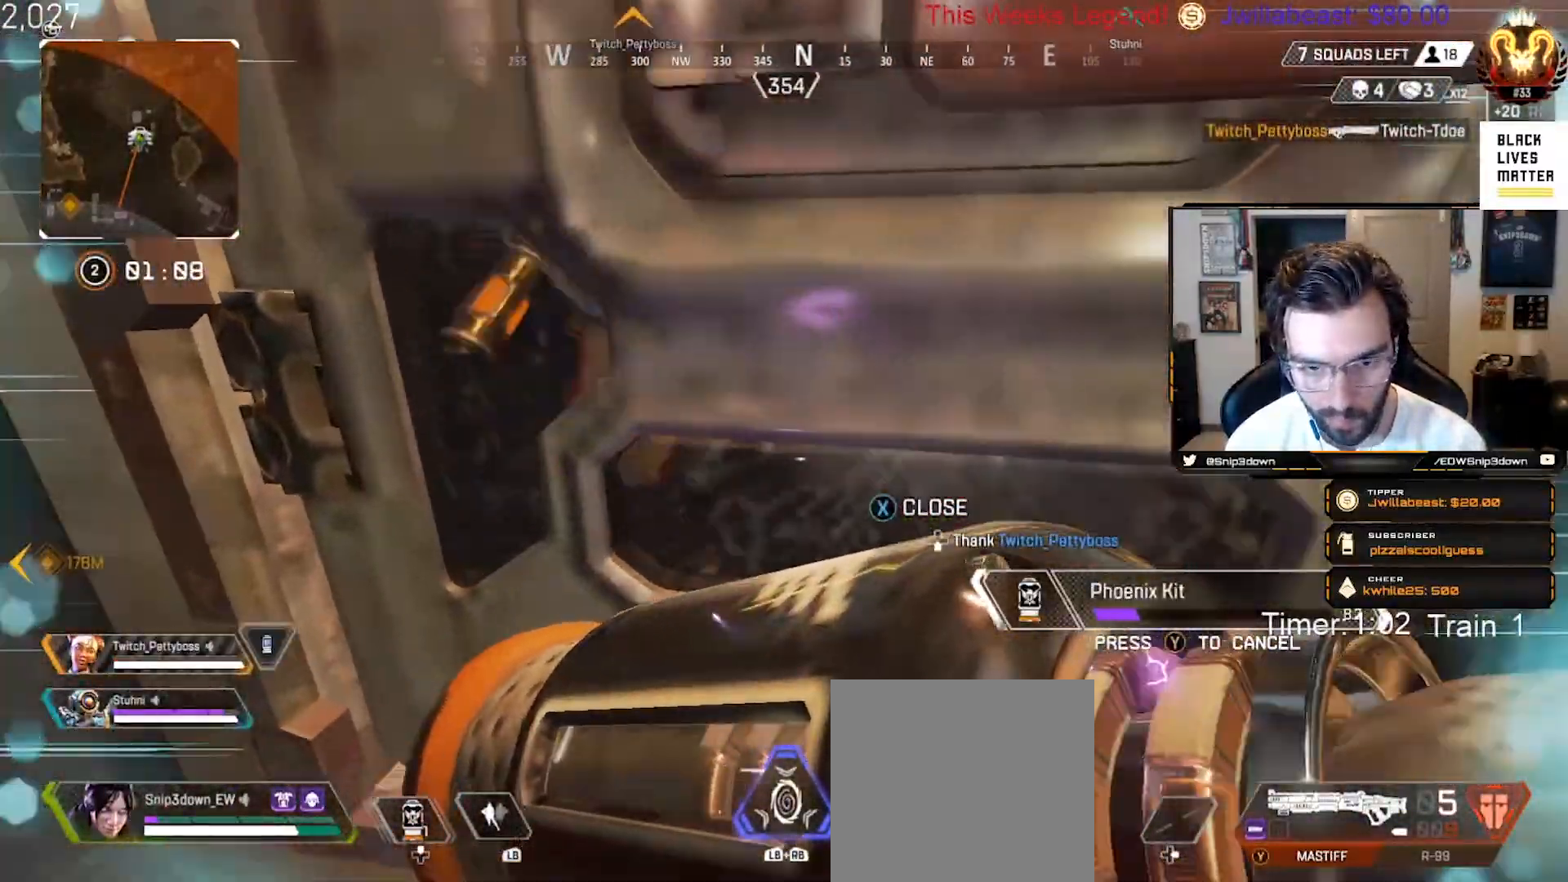
{"buttons": [], "left_stick": "down", "right_stick": "down", "events": [[83, "B", "up"], [83, "left_stick", "down"], [150, "right_stick", "right"], [200, "right_stick", "center"], [383, "right_stick", "down"]]}
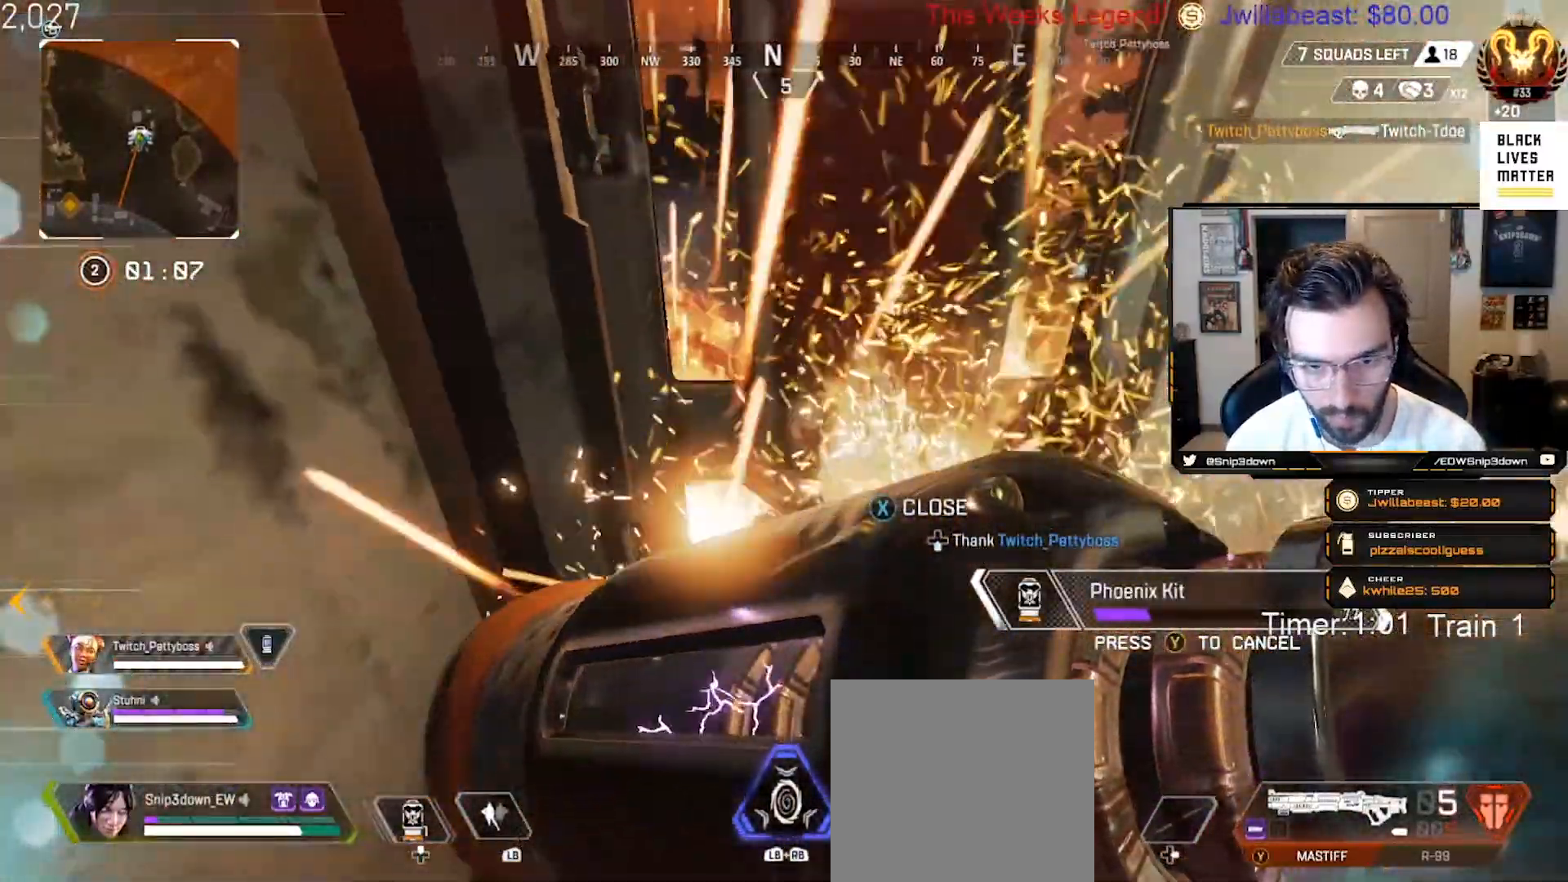
{"buttons": [], "left_stick": "down", "right_stick": "center", "events": [[33, "right_stick", "center"], [283, "right_stick", "down-right"], [500, "right_stick", "center"]]}
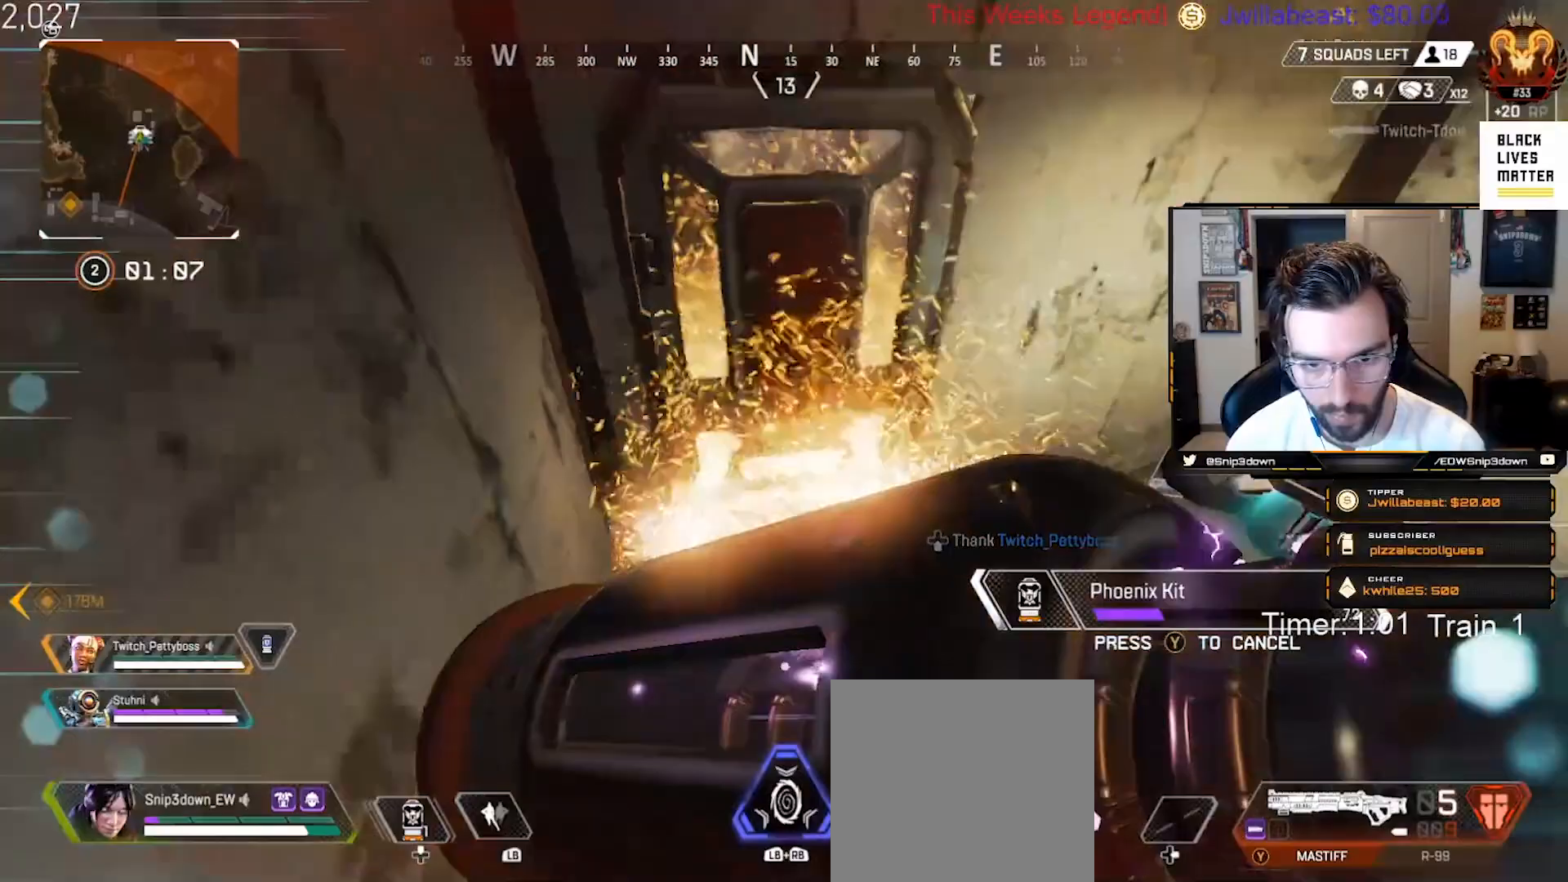
{"buttons": [], "left_stick": "down", "right_stick": "center", "events": []}
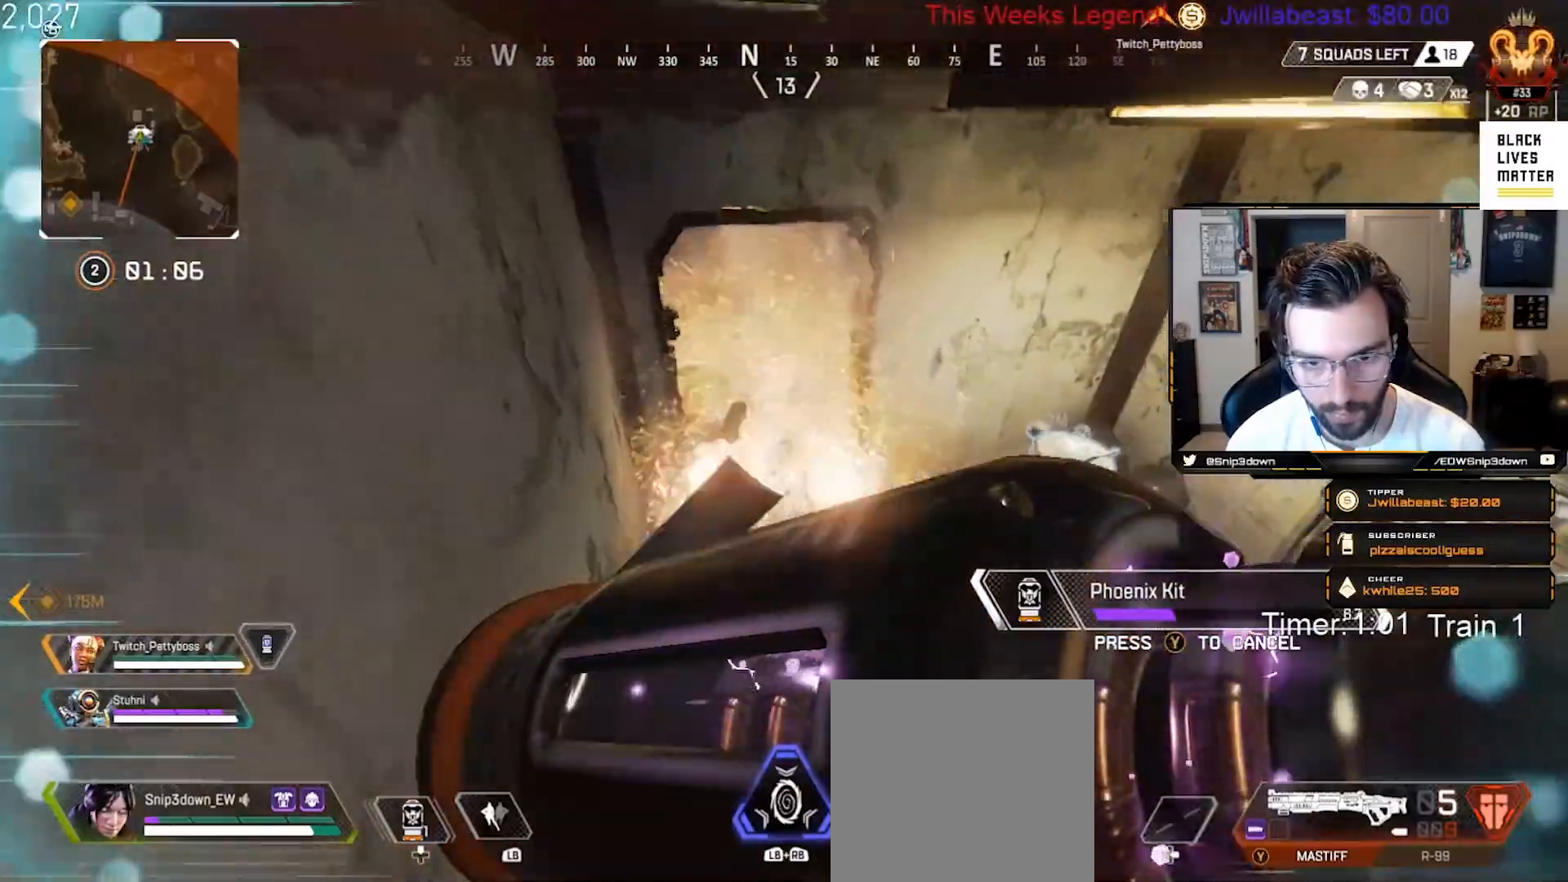
{"buttons": [], "left_stick": "down-right", "right_stick": "left", "events": [[217, "Y", "down"], [250, "Y", "up"], [417, "right_stick", "left"], [450, "left_stick", "down-right"]]}
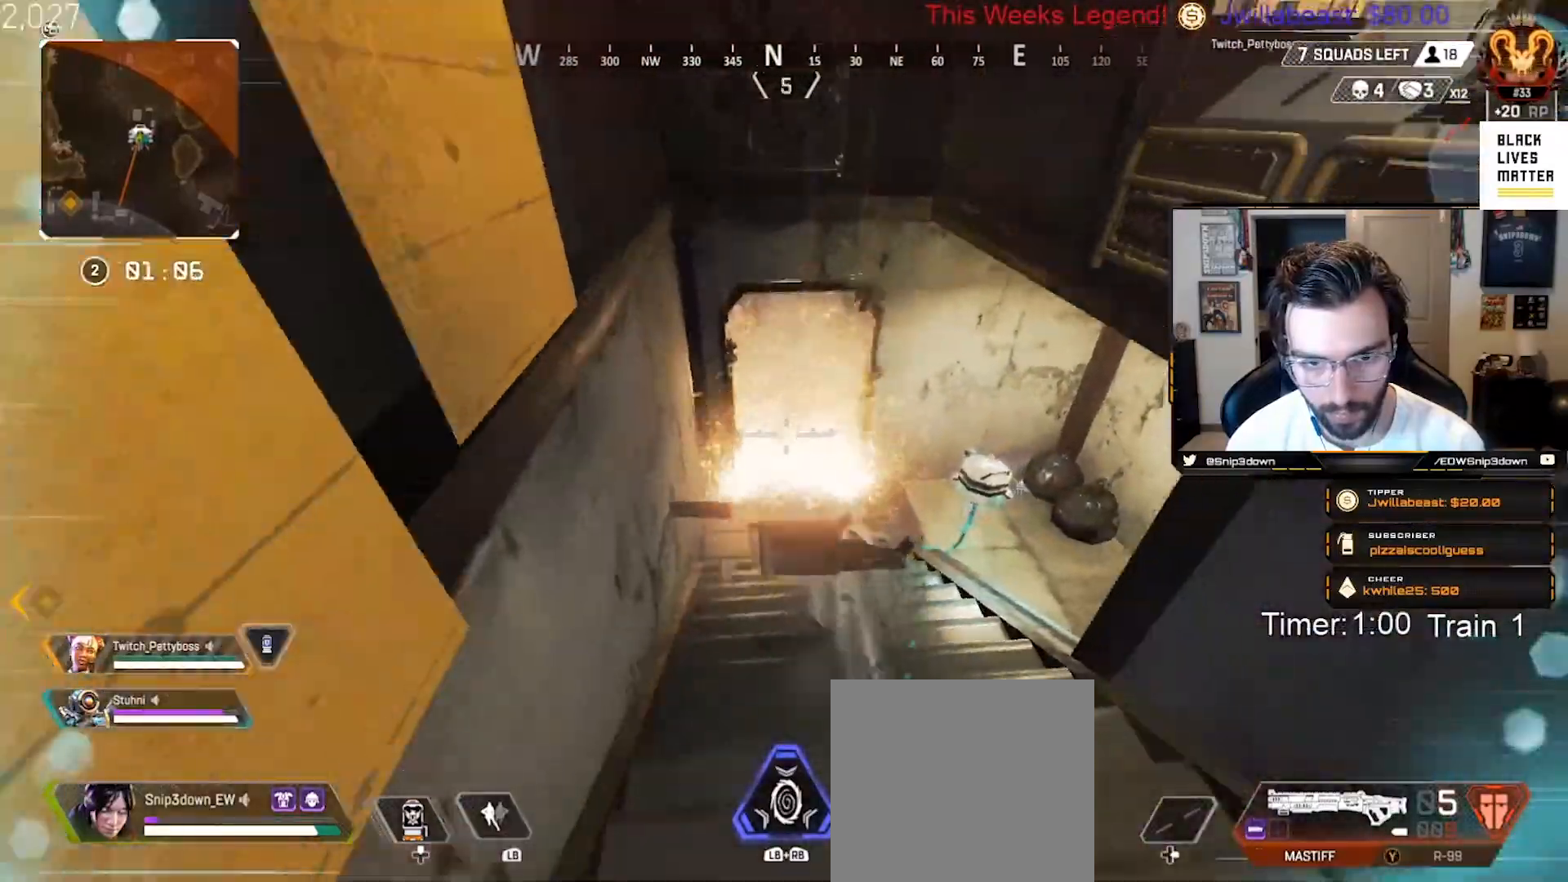
{"buttons": [], "left_stick": "right", "right_stick": "center", "events": [[33, "right_stick", "center"], [217, "A", "down"], [233, "left_stick", "right"], [383, "A", "up"]]}
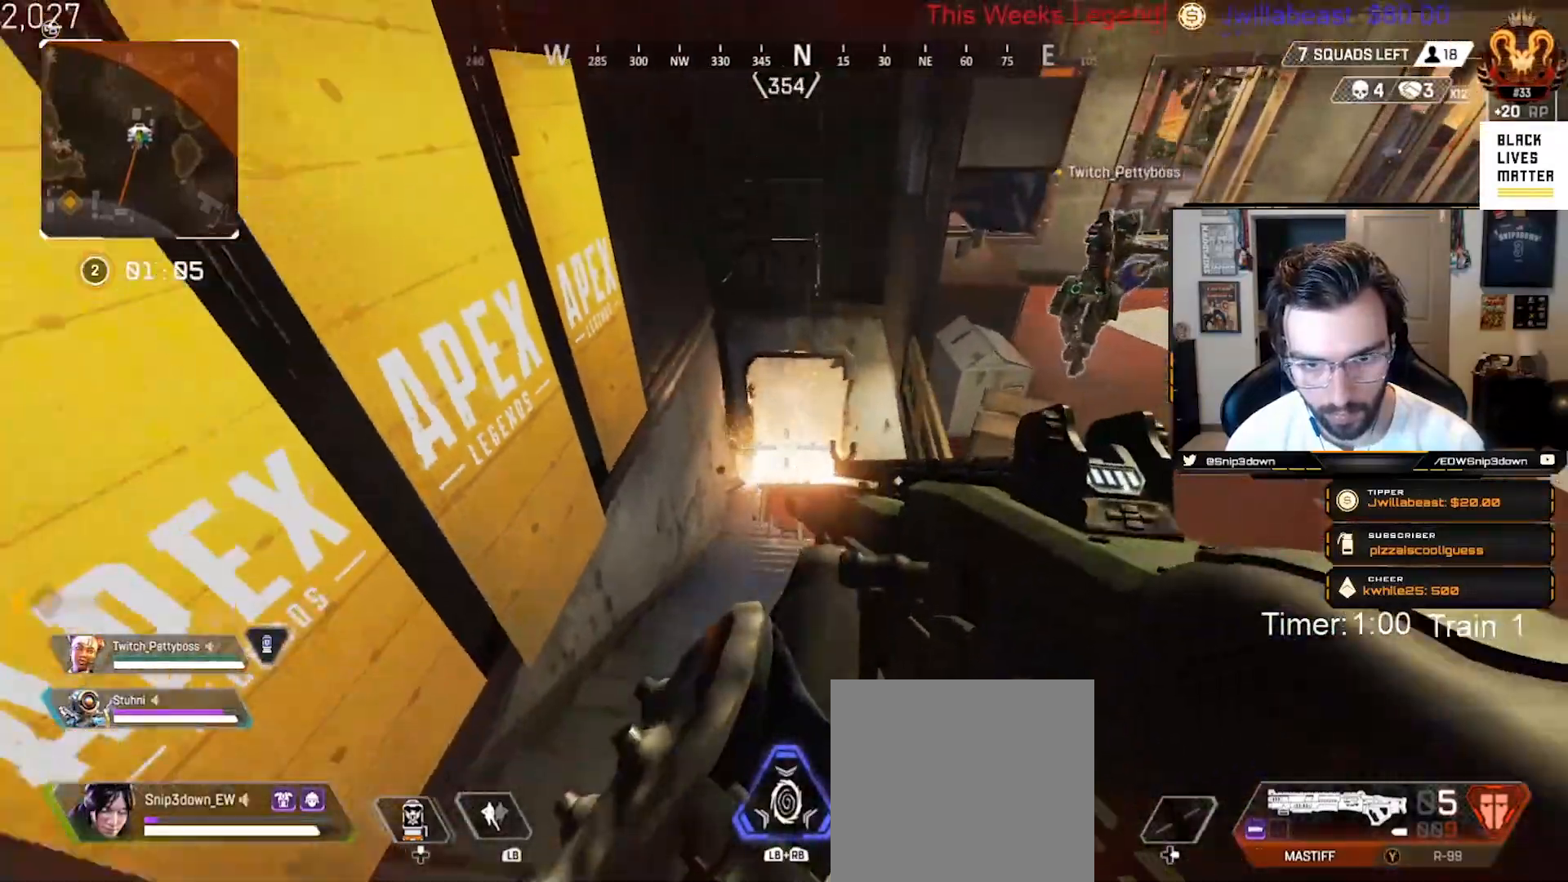
{"buttons": ["DPAD_UP"], "left_stick": "right", "right_stick": "center", "events": [[333, "right_stick", "right"], [400, "DPAD_UP", "down"], [417, "right_stick", "center"]]}
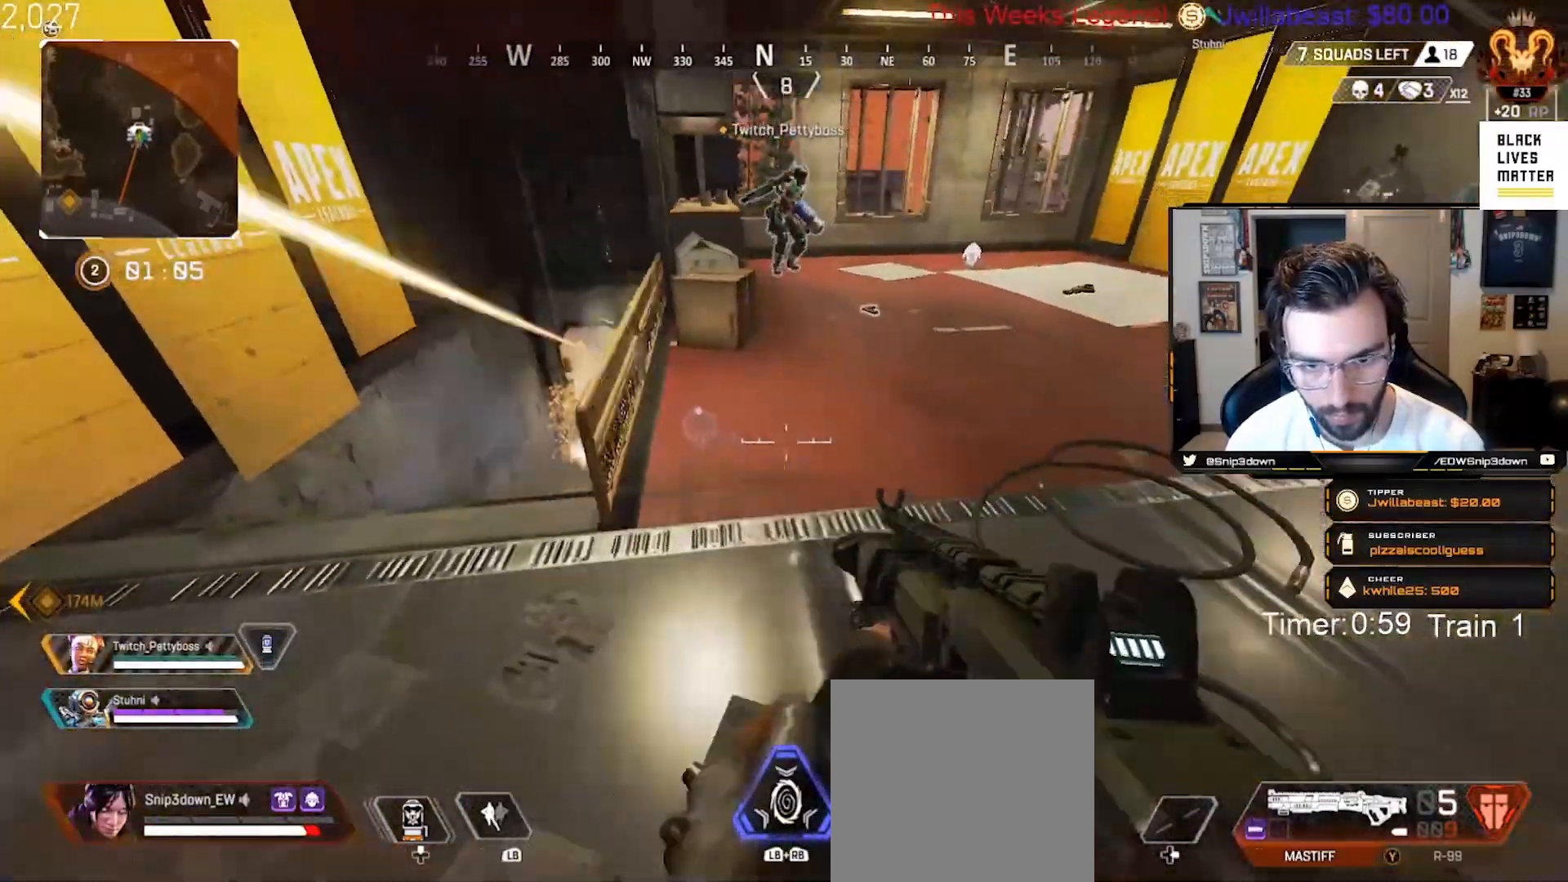
{"buttons": ["B"], "left_stick": "up-right", "right_stick": "left", "events": [[33, "DPAD_UP", "up"], [83, "right_stick", "left"], [267, "left_stick", "up-right"], [283, "B", "down"]]}
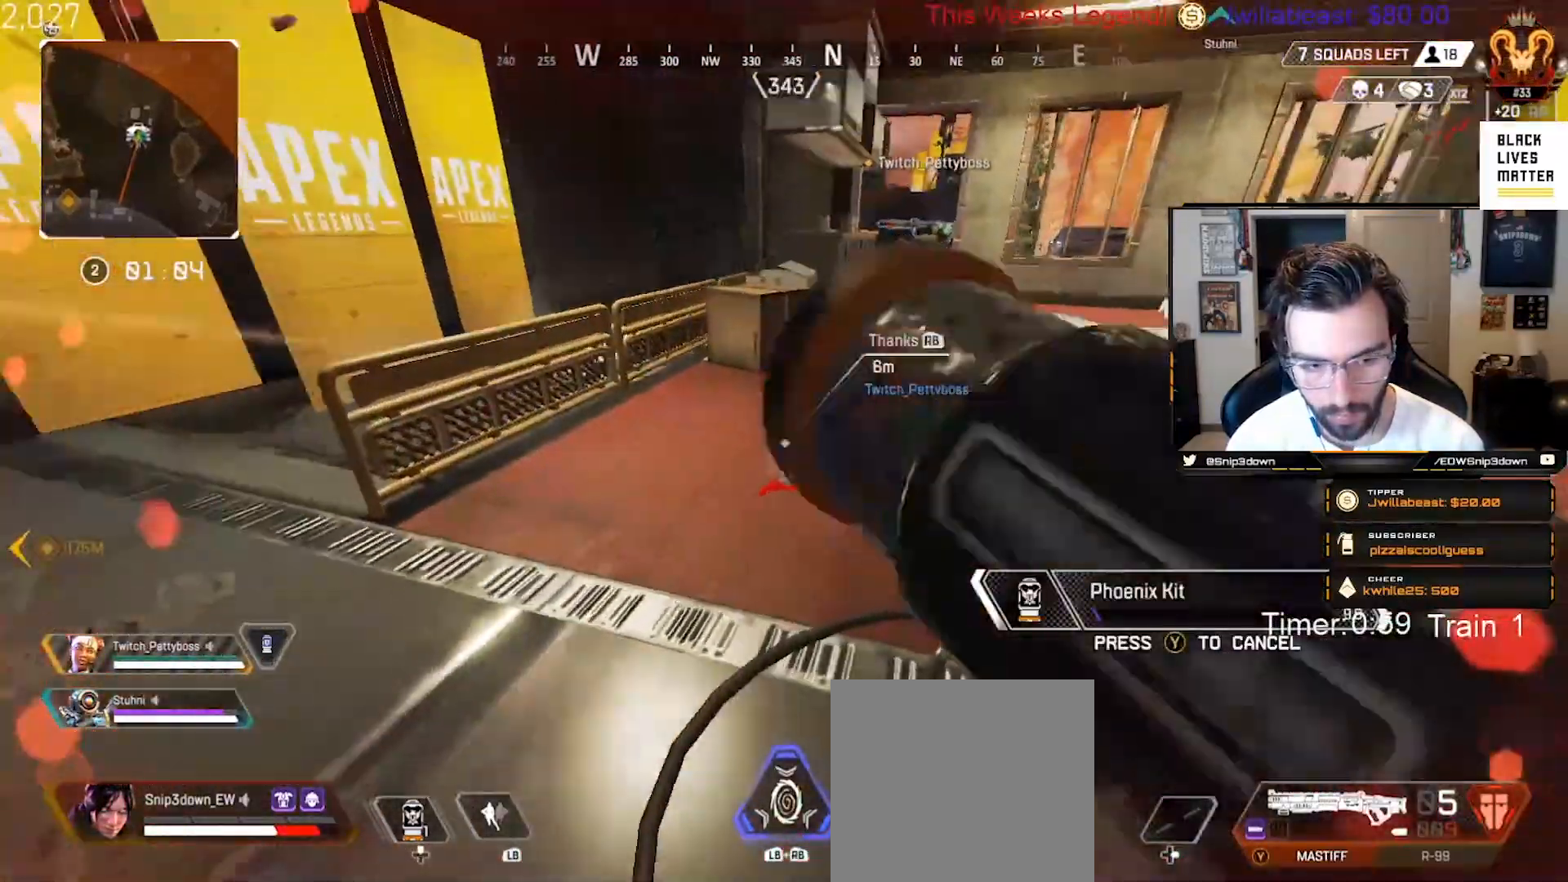
{"buttons": [], "left_stick": "up-right", "right_stick": "left", "events": [[83, "B", "up"]]}
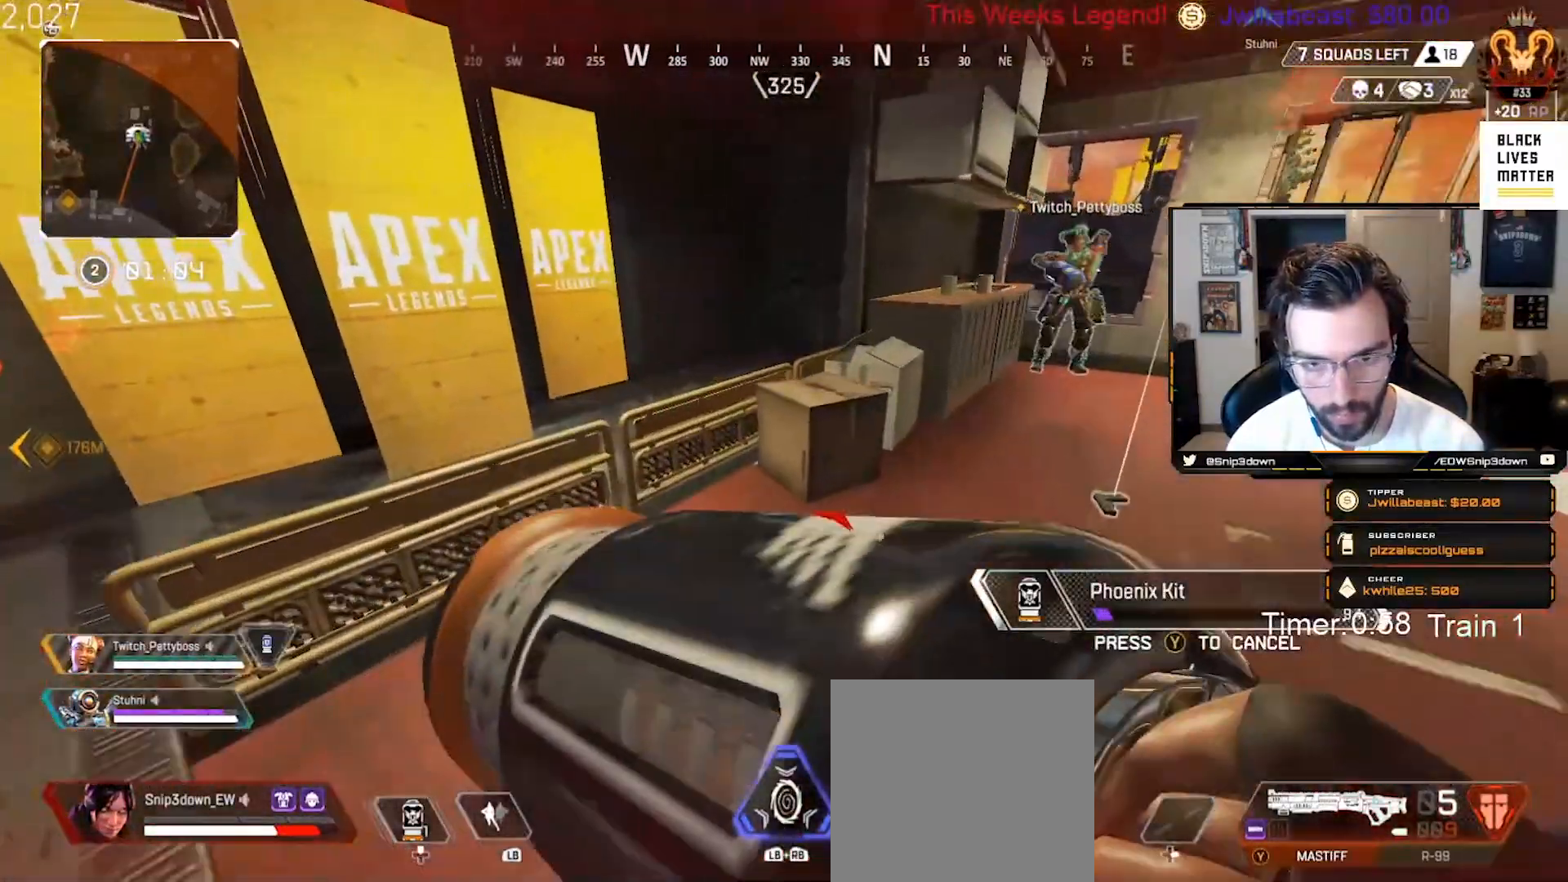
{"buttons": ["A"], "left_stick": "up-right", "right_stick": "down-left", "events": [[333, "right_stick", "down-left"], [500, "A", "down"]]}
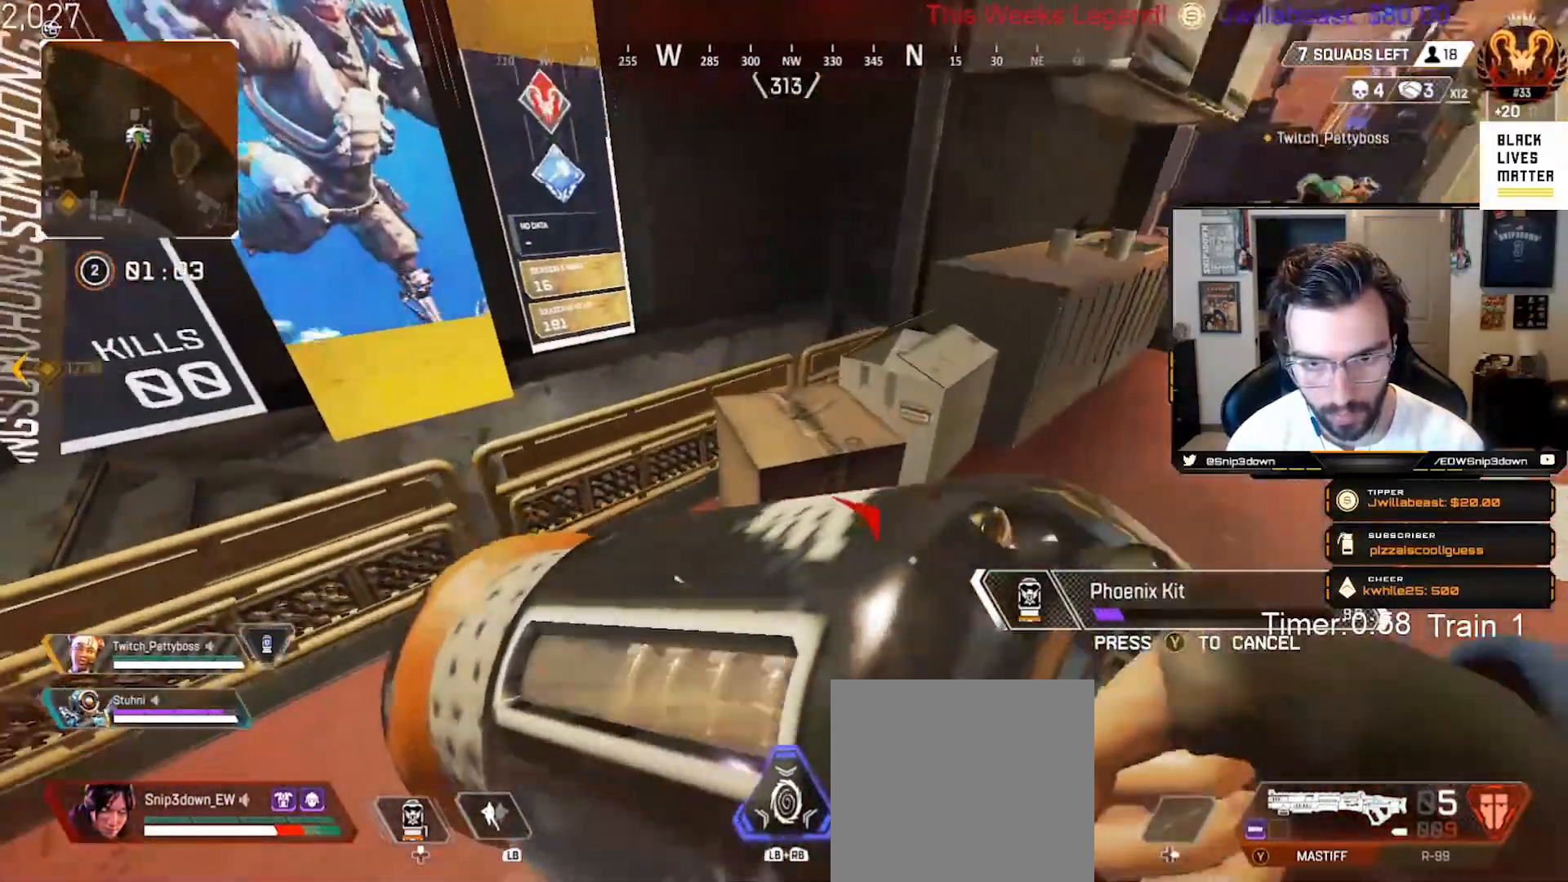
{"buttons": [], "left_stick": "up", "right_stick": "center", "events": [[150, "A", "up"], [317, "right_stick", "center"], [483, "left_stick", "up"]]}
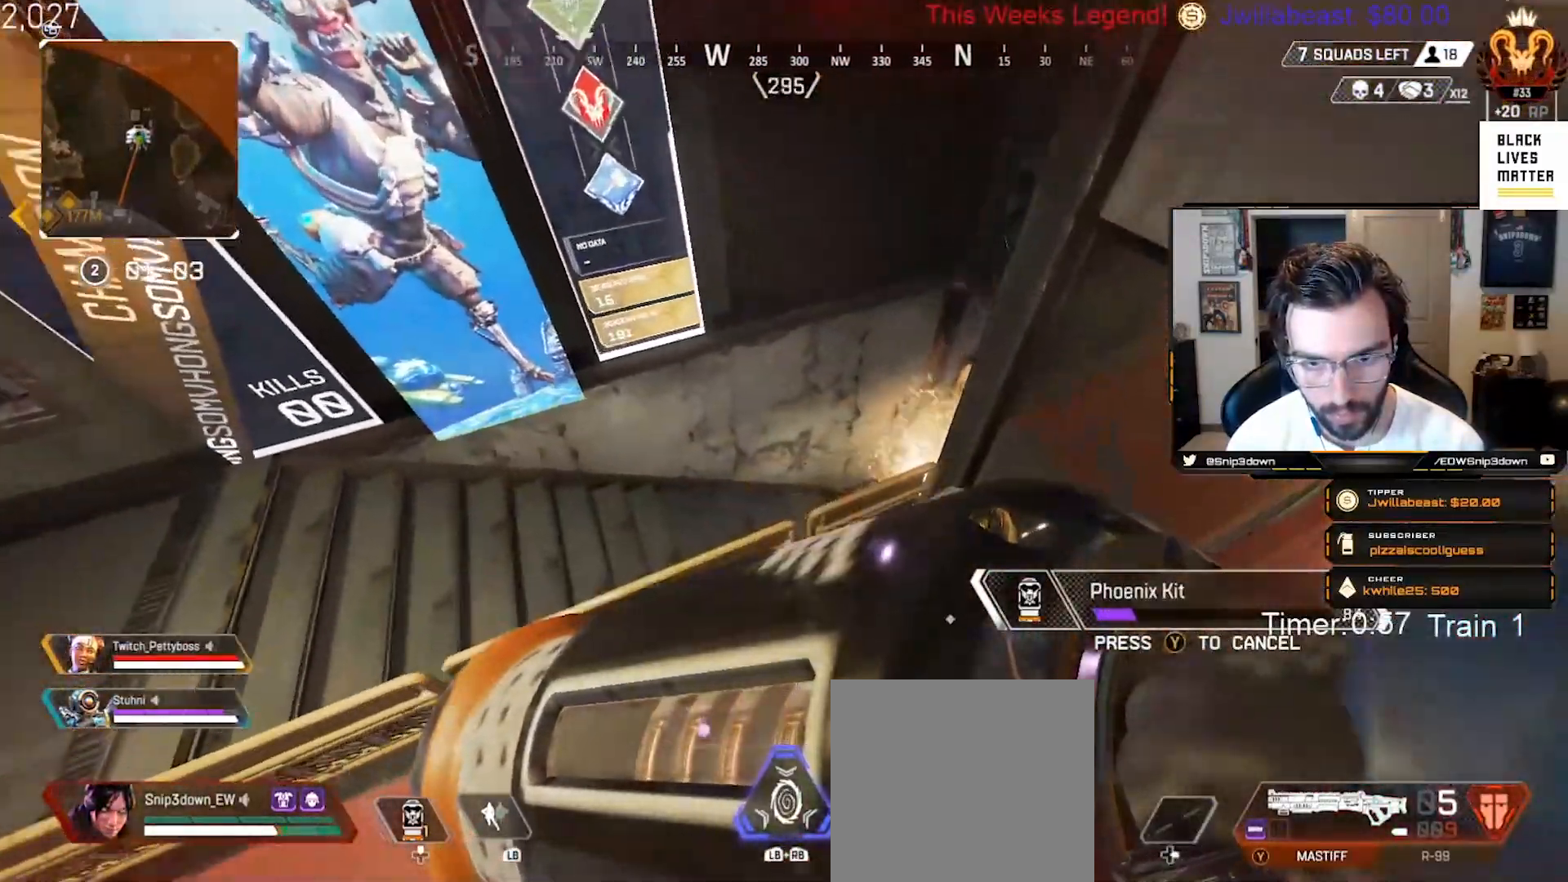
{"buttons": [], "left_stick": "right", "right_stick": "center", "events": [[150, "left_stick", "up-left"], [150, "right_stick", "down-right"], [200, "right_stick", "right"], [400, "left_stick", "right"], [467, "right_stick", "center"]]}
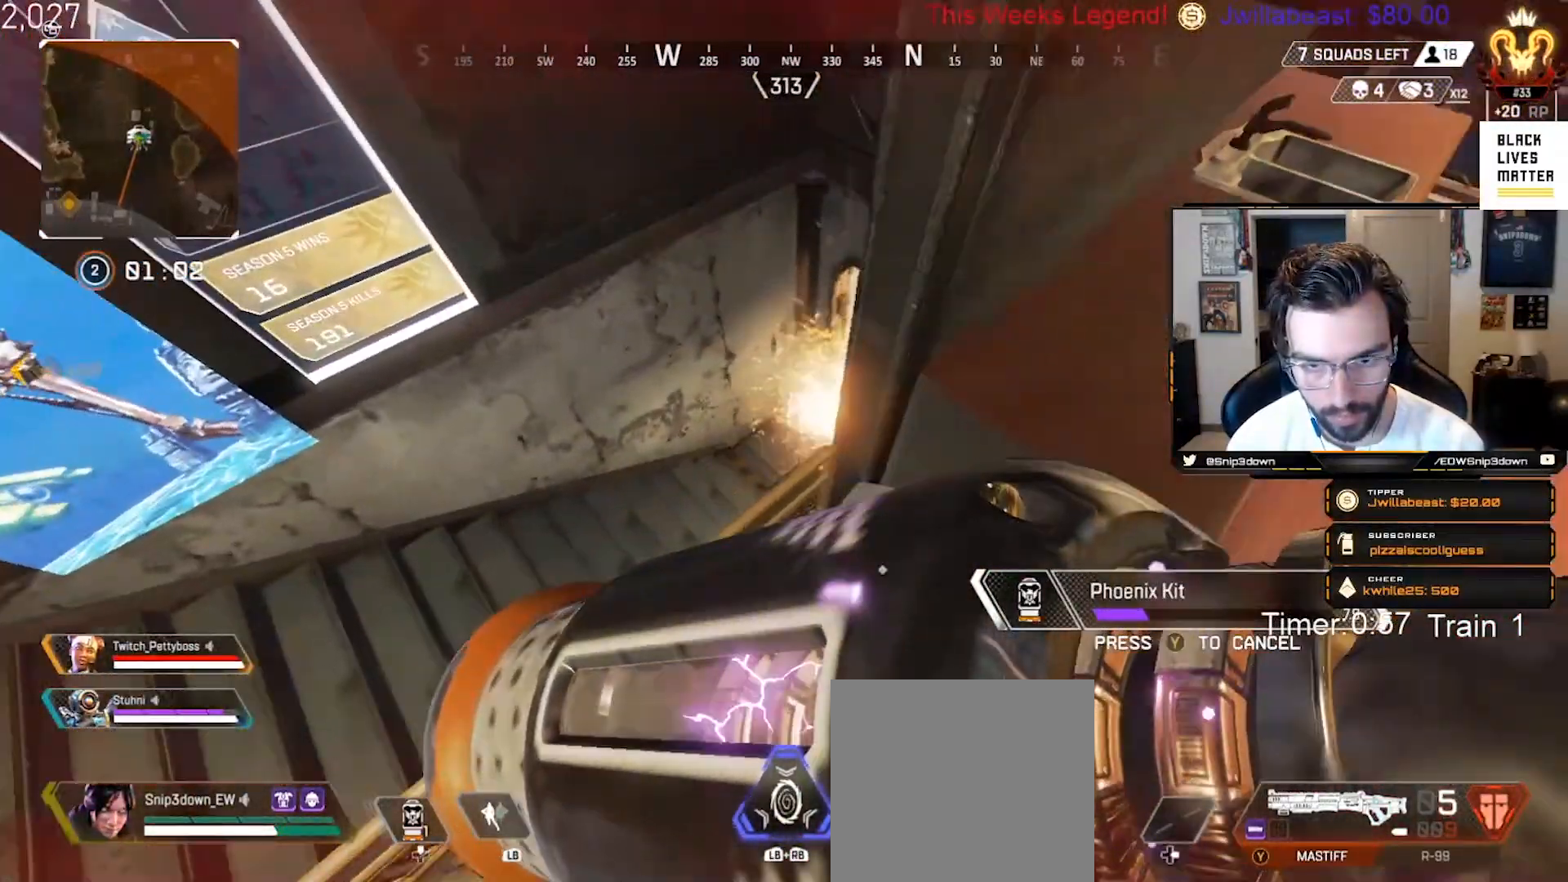
{"buttons": [], "left_stick": "up", "right_stick": "center", "events": [[167, "left_stick", "up-left"], [317, "left_stick", "left"], [500, "left_stick", "up"]]}